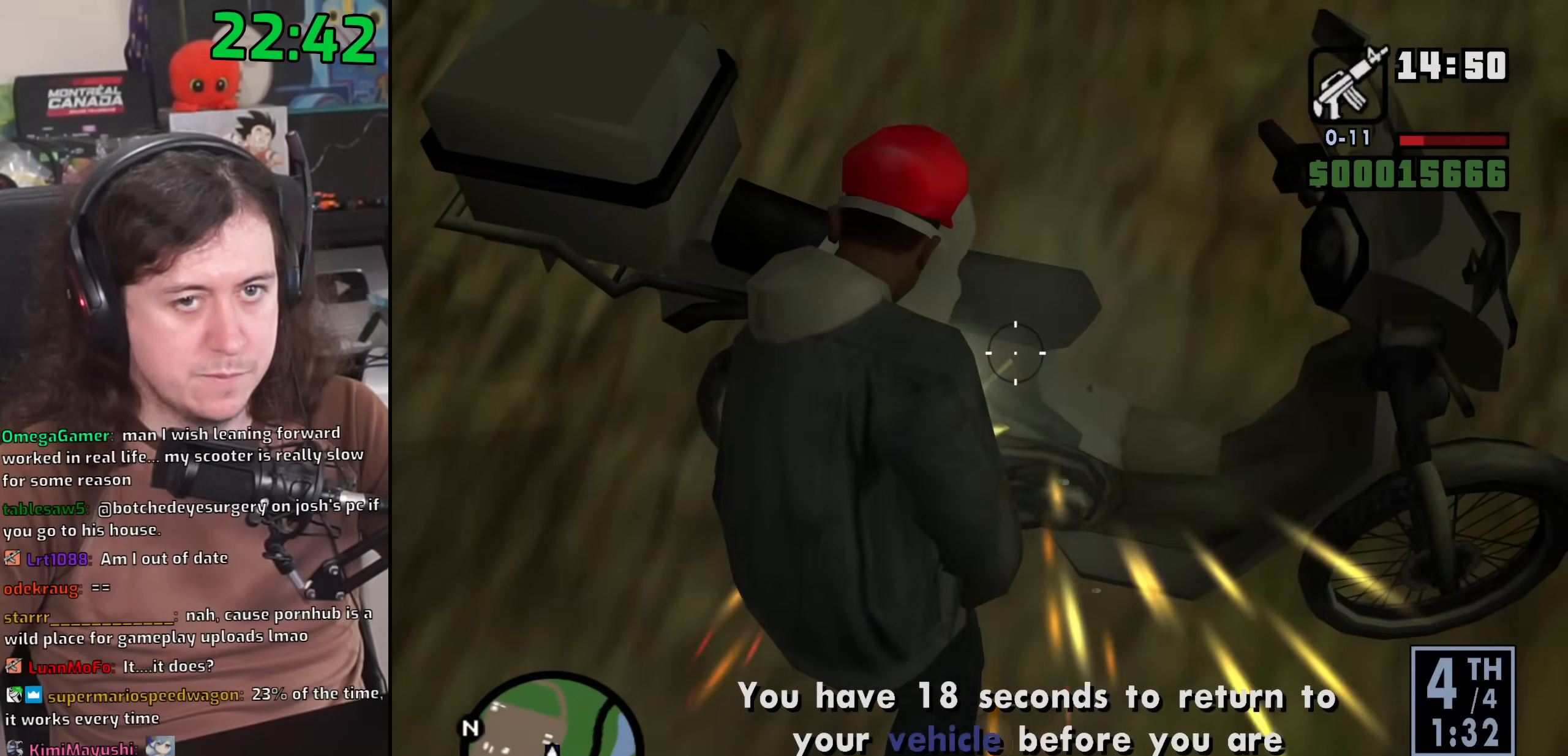
Gameplay with keyboard and mouse; each line is a JSON object with the keys and mouse buttons held at the frame after it. "events" lists presses ("down") and releases ("up") of "1", "2", "3", "4", "5", "6", "8", "a", "alt", "b", "c", "ctrl", "d", "down", "e", "escape", "f", "f1", "f2", "f3", "g", "h", "left", "n", "num2", "q", "r", "right", "s", "shift", "space", "t", "tab", "up", "v", "w", "x", "y", "z", "mouse_left", "mouse_wheel" and "mouse_right" between this image and that frame as [ms after this image, input, new state], when the widget could be followed in between. "mouse_left", "mouse_wheel", "mouse_right" = the "left", "wheel", "right" buttons of the "mouse" list. No other keys are recorded. "wheel" means that the mouse wheel is clicked or scrolled. Mouse movement is not recorded.
{"keys": [], "mouse": ["left", "right"], "events": []}
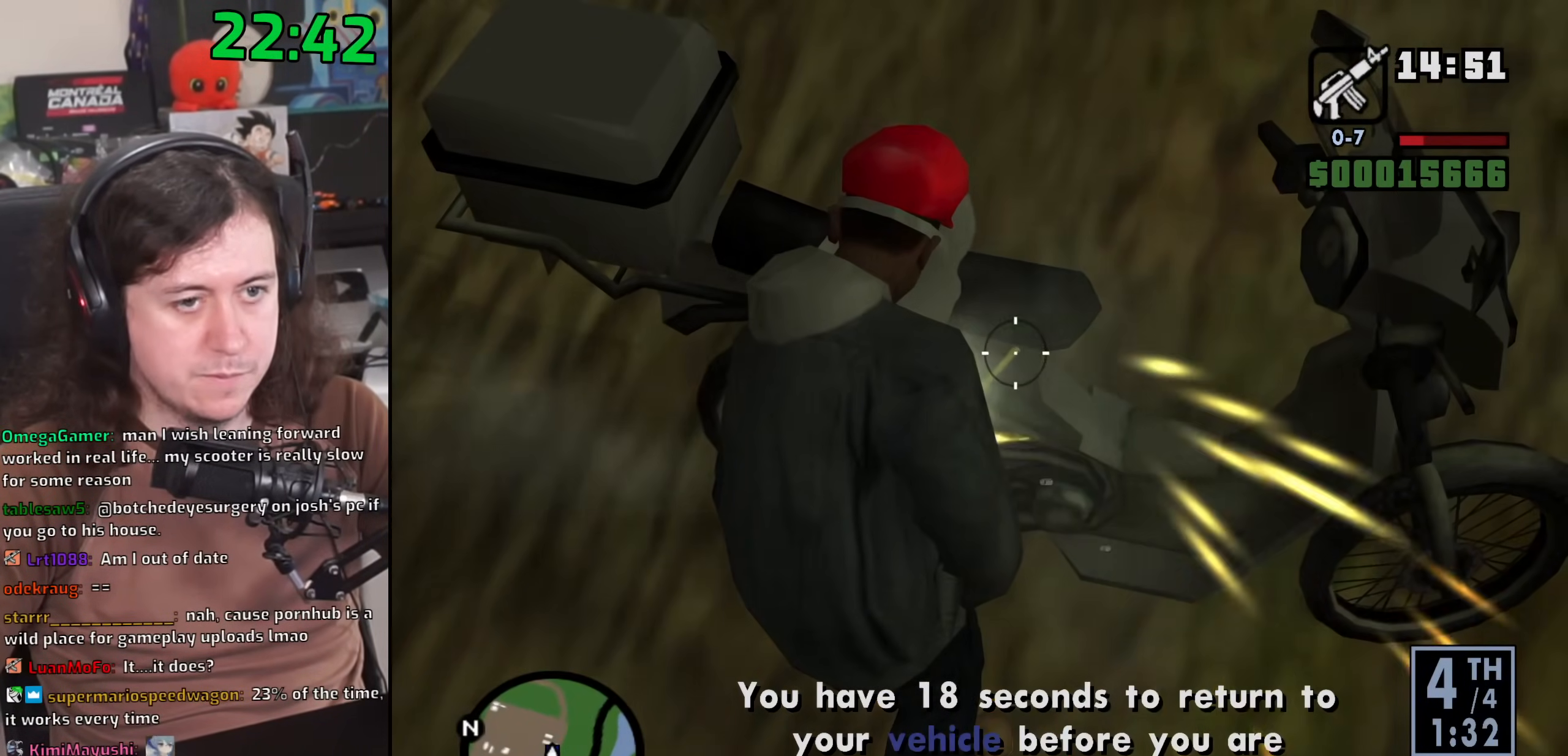
{"keys": [], "mouse": ["left", "right"], "events": []}
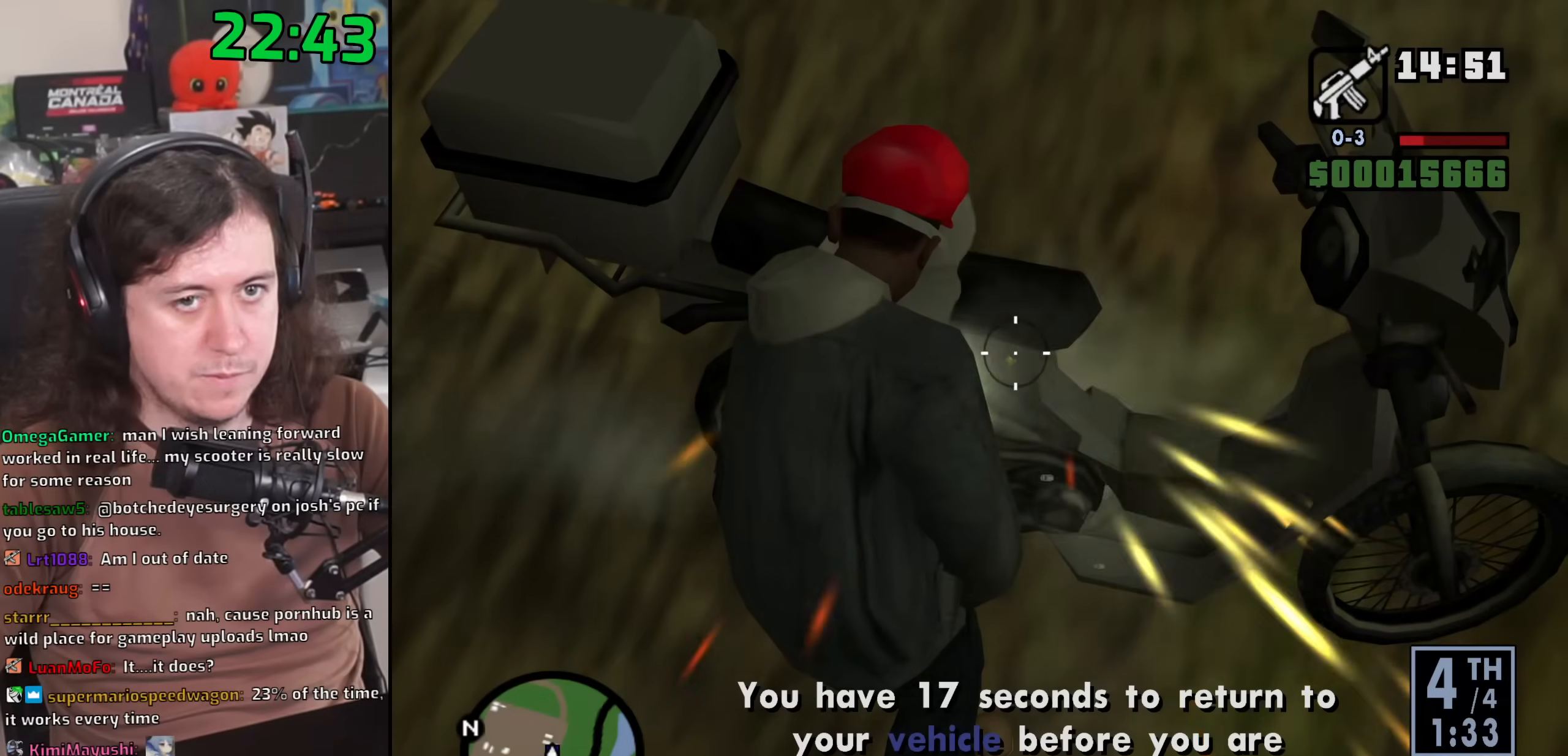
{"keys": [], "mouse": [], "events": [[200, "mouse_left", "up"], [200, "mouse_right", "up"]]}
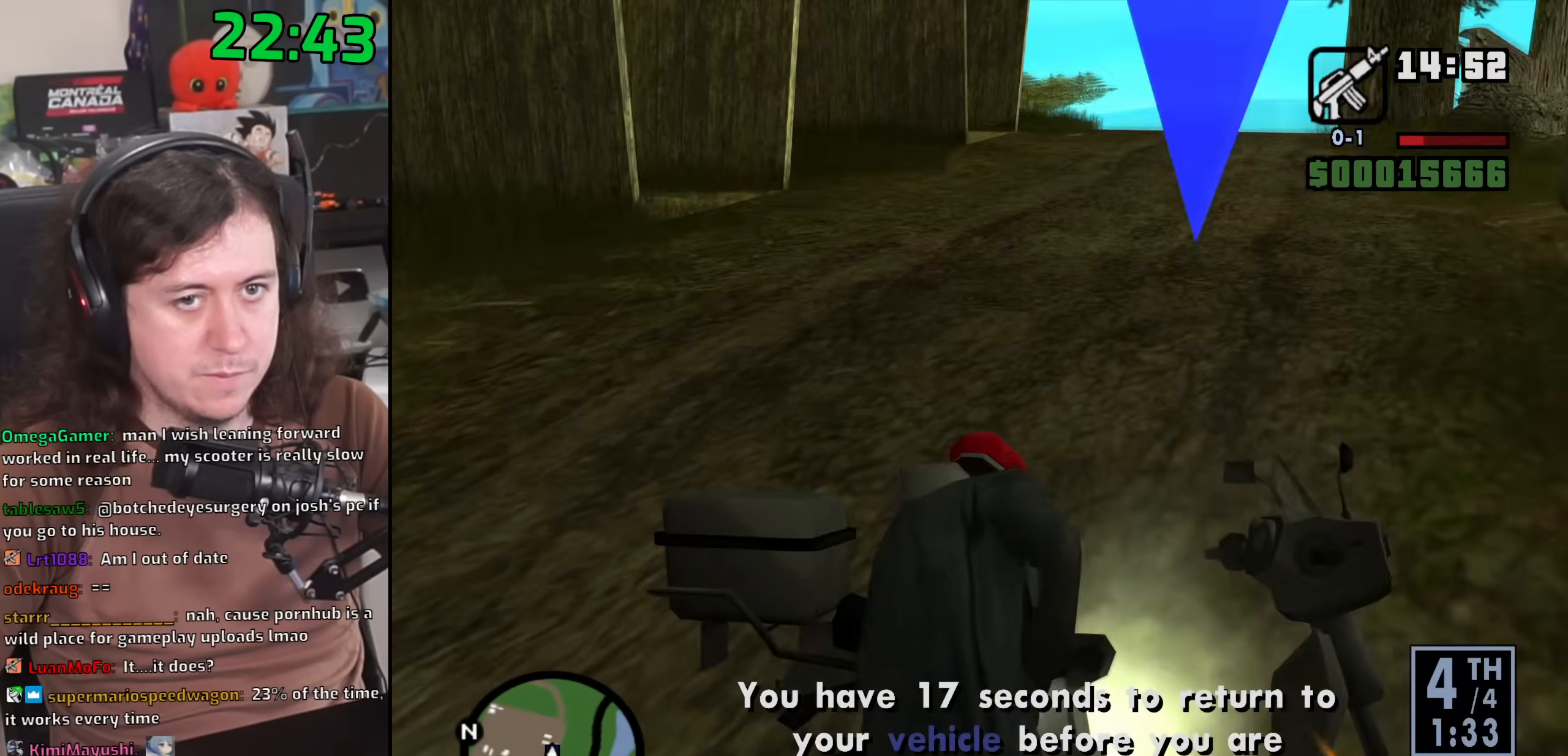
{"keys": [], "mouse": ["right"], "events": [[17, "mouse_wheel", "down"], [167, "mouse_wheel", "up"], [383, "mouse_right", "down"]]}
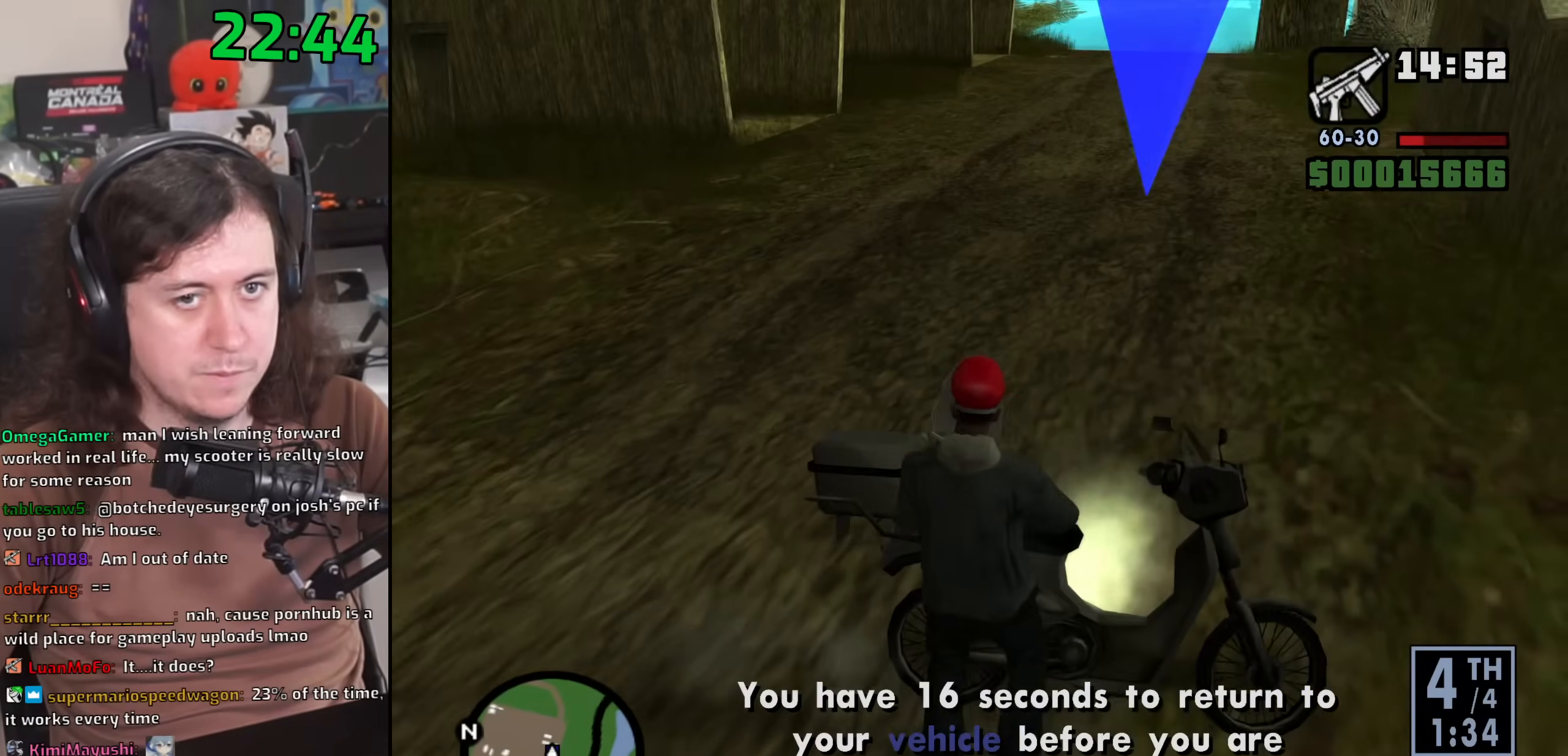
{"keys": [], "mouse": ["left", "right"], "events": [[333, "mouse_left", "down"]]}
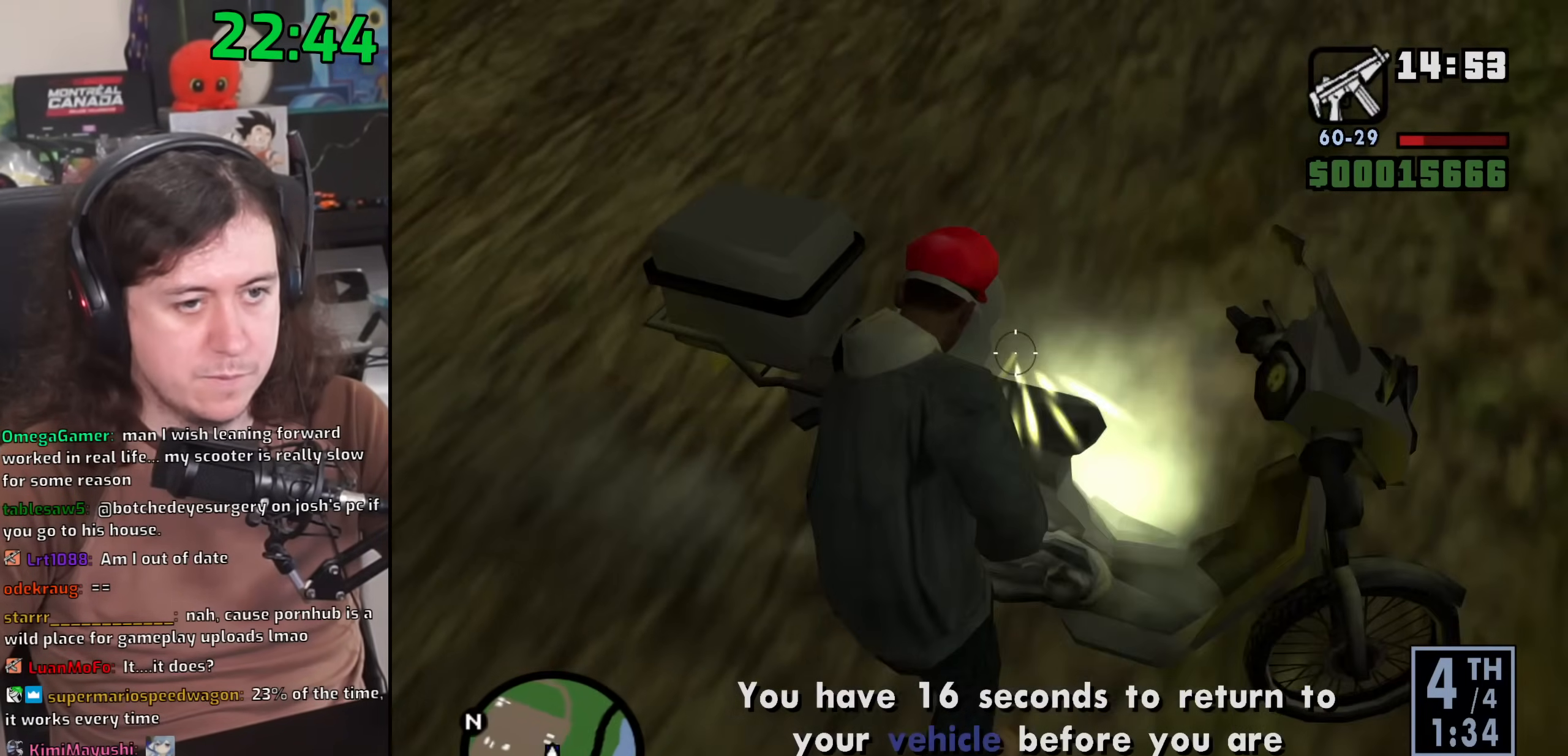
{"keys": [], "mouse": ["left", "right"], "events": []}
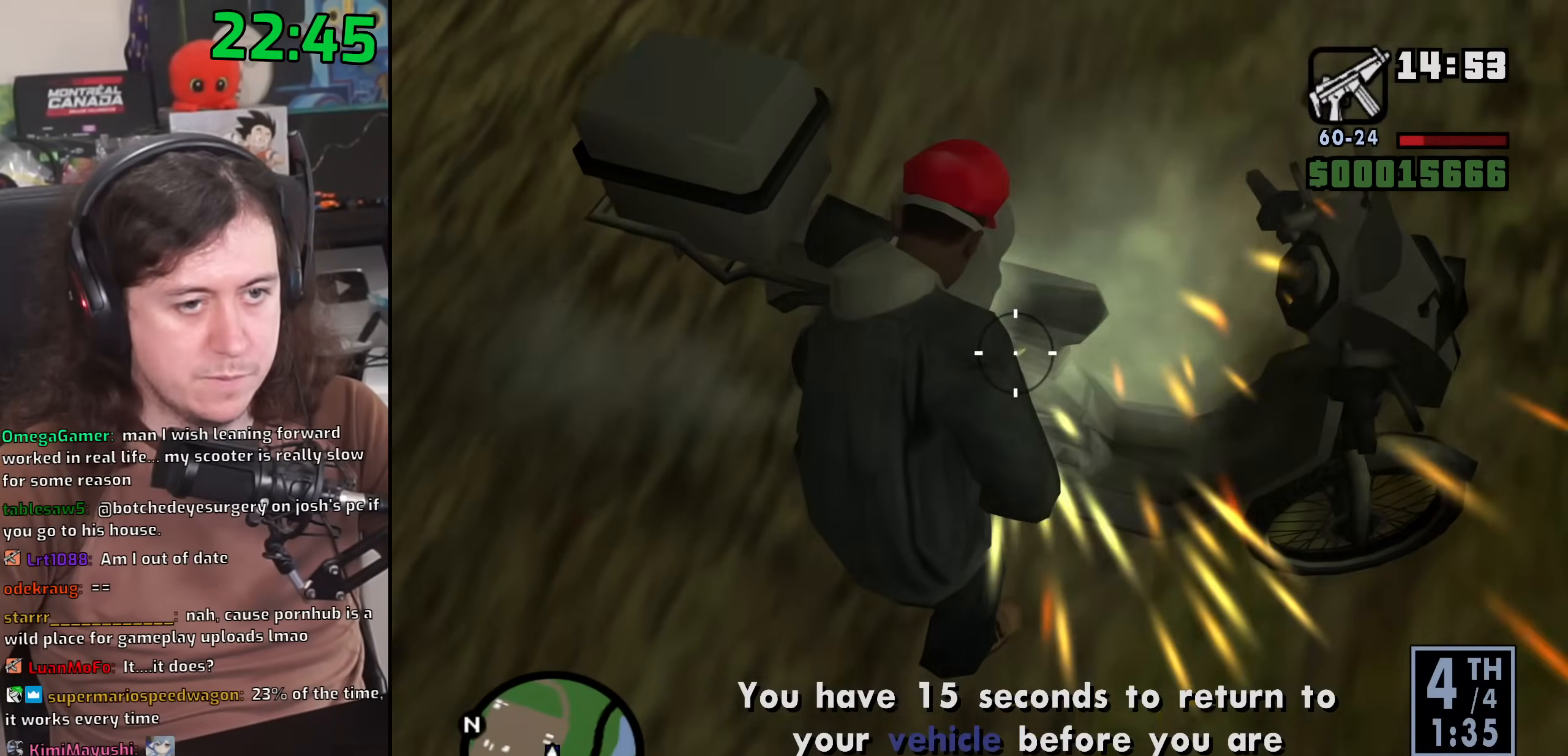
{"keys": [], "mouse": ["left", "right"], "events": []}
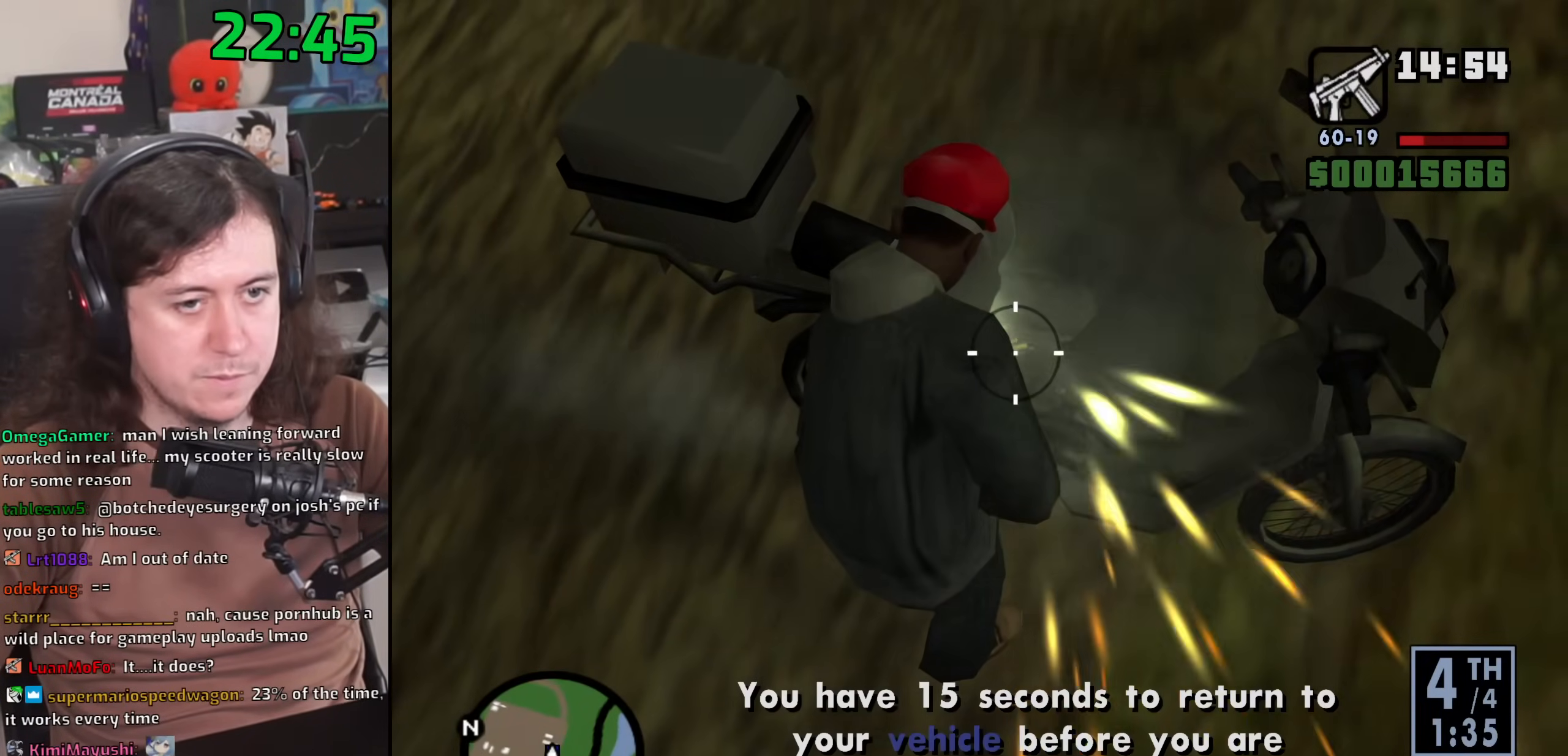
{"keys": [], "mouse": ["left", "right"], "events": []}
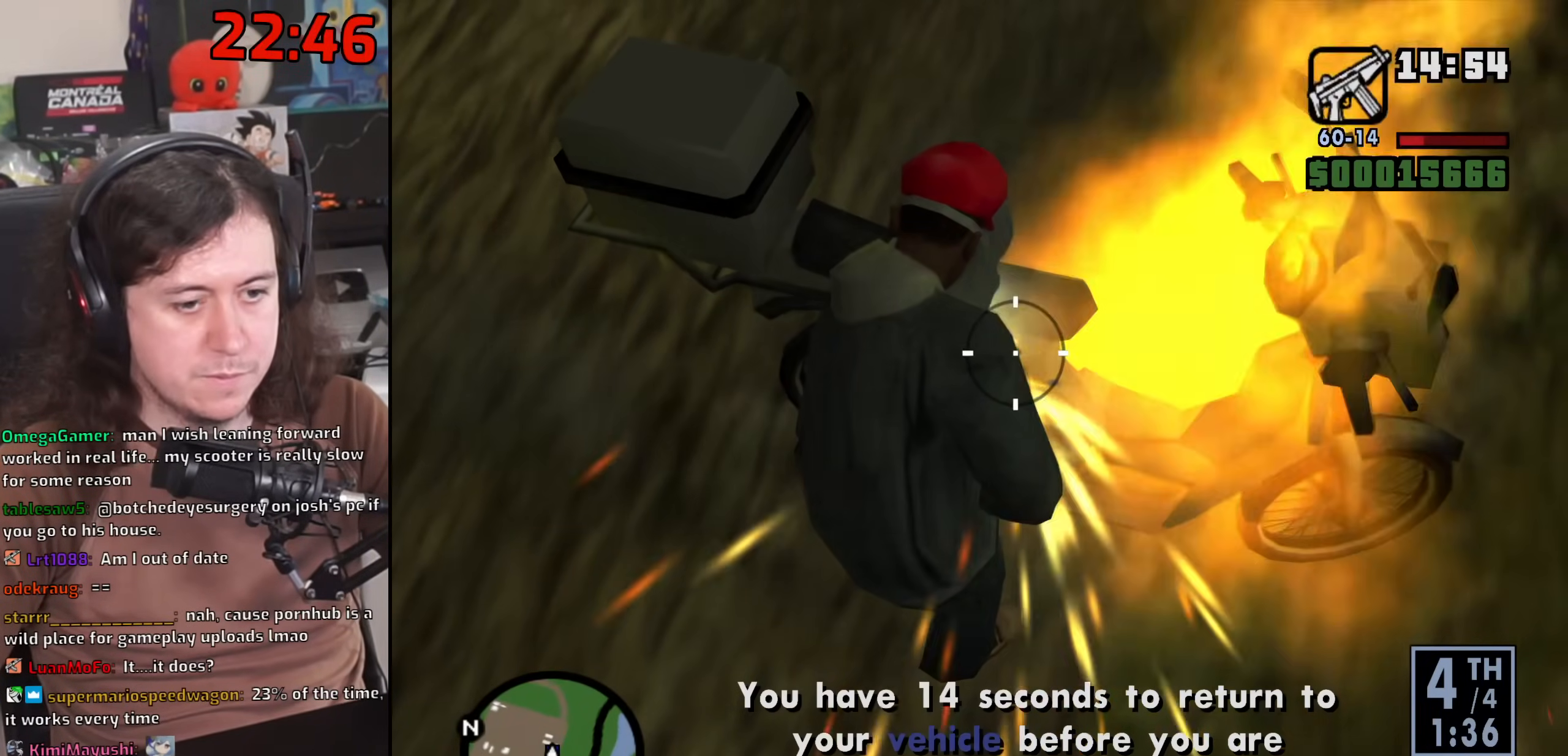
{"keys": [], "mouse": ["left", "right"], "events": []}
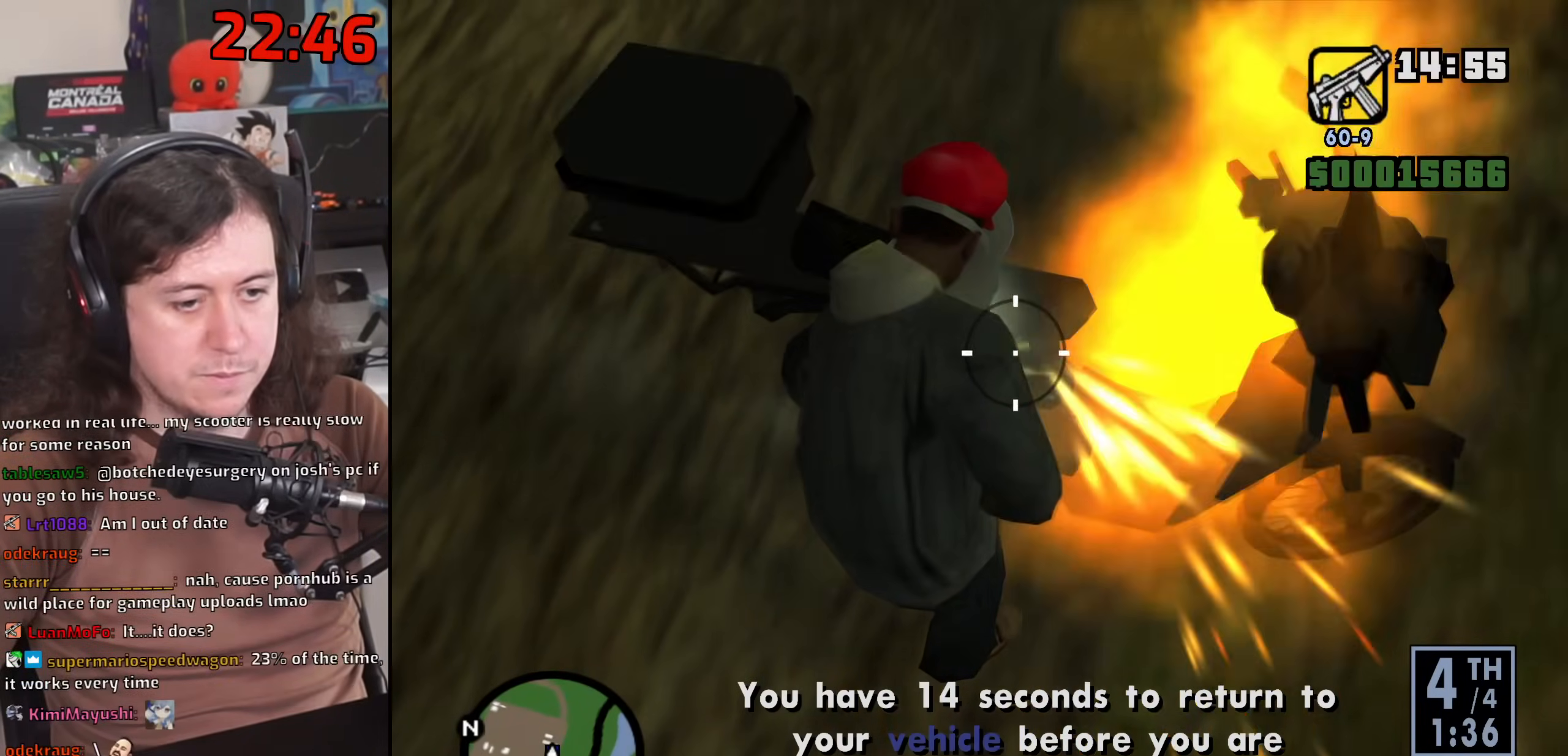
{"keys": [], "mouse": [], "events": [[283, "mouse_right", "up"], [300, "mouse_left", "up"]]}
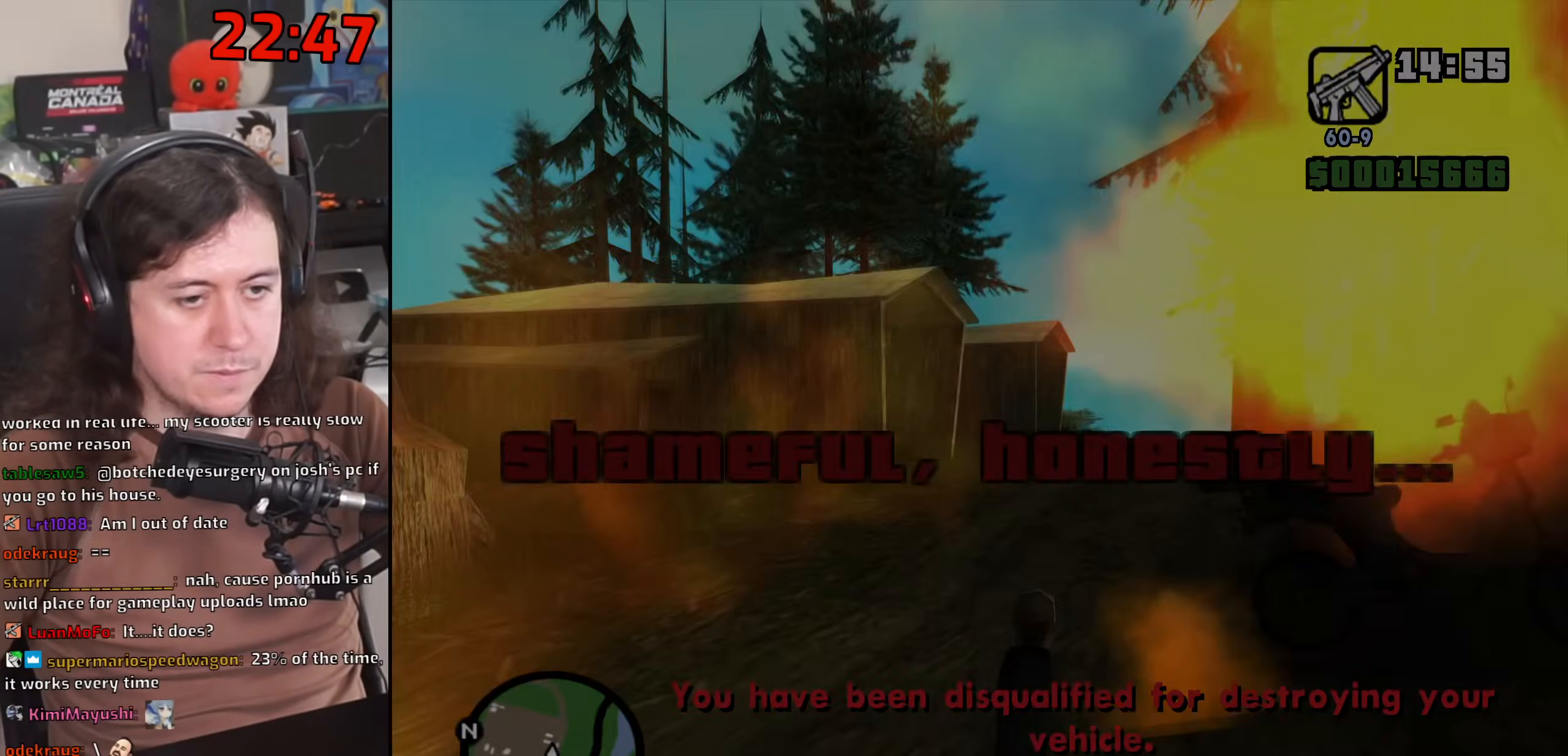
{"keys": ["w"], "mouse": [], "events": [[150, "space", "down"], [183, "a", "down"], [183, "w", "down"], [250, "space", "up"], [300, "a", "up"], [300, "d", "down"], [300, "w", "up"], [383, "space", "down"], [400, "d", "up"], [417, "a", "down"], [417, "w", "down"], [450, "space", "up"], [483, "a", "up"]]}
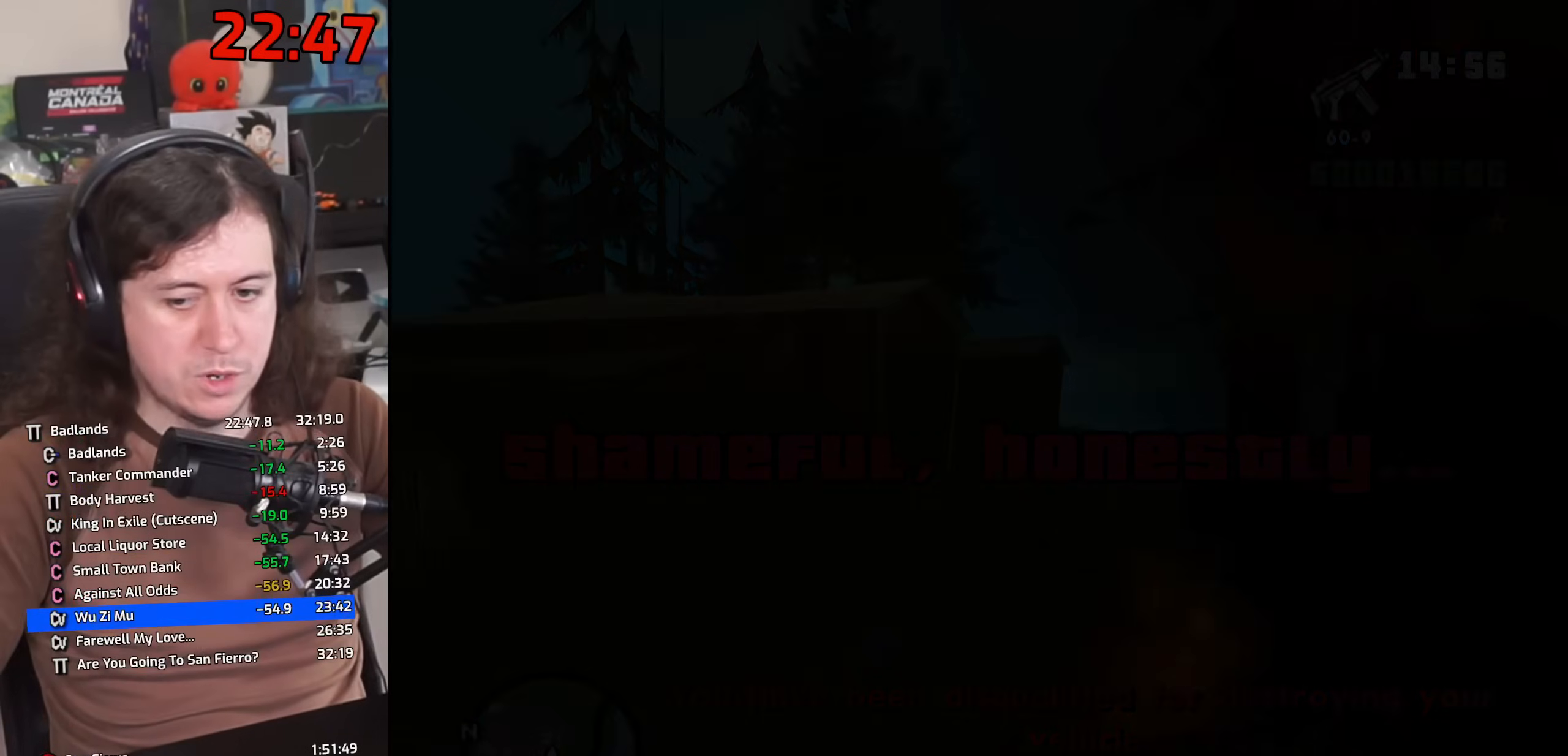
{"keys": ["d"], "mouse": [], "events": [[17, "d", "down"], [17, "w", "up"], [83, "space", "down"], [117, "d", "up"], [150, "a", "down"], [150, "w", "down"], [183, "space", "up"], [217, "a", "up"], [233, "w", "up"], [250, "d", "down"], [300, "space", "down"], [333, "d", "up"], [367, "a", "down"], [367, "w", "down"], [400, "space", "up"], [417, "a", "up"], [433, "w", "up"], [467, "d", "down"]]}
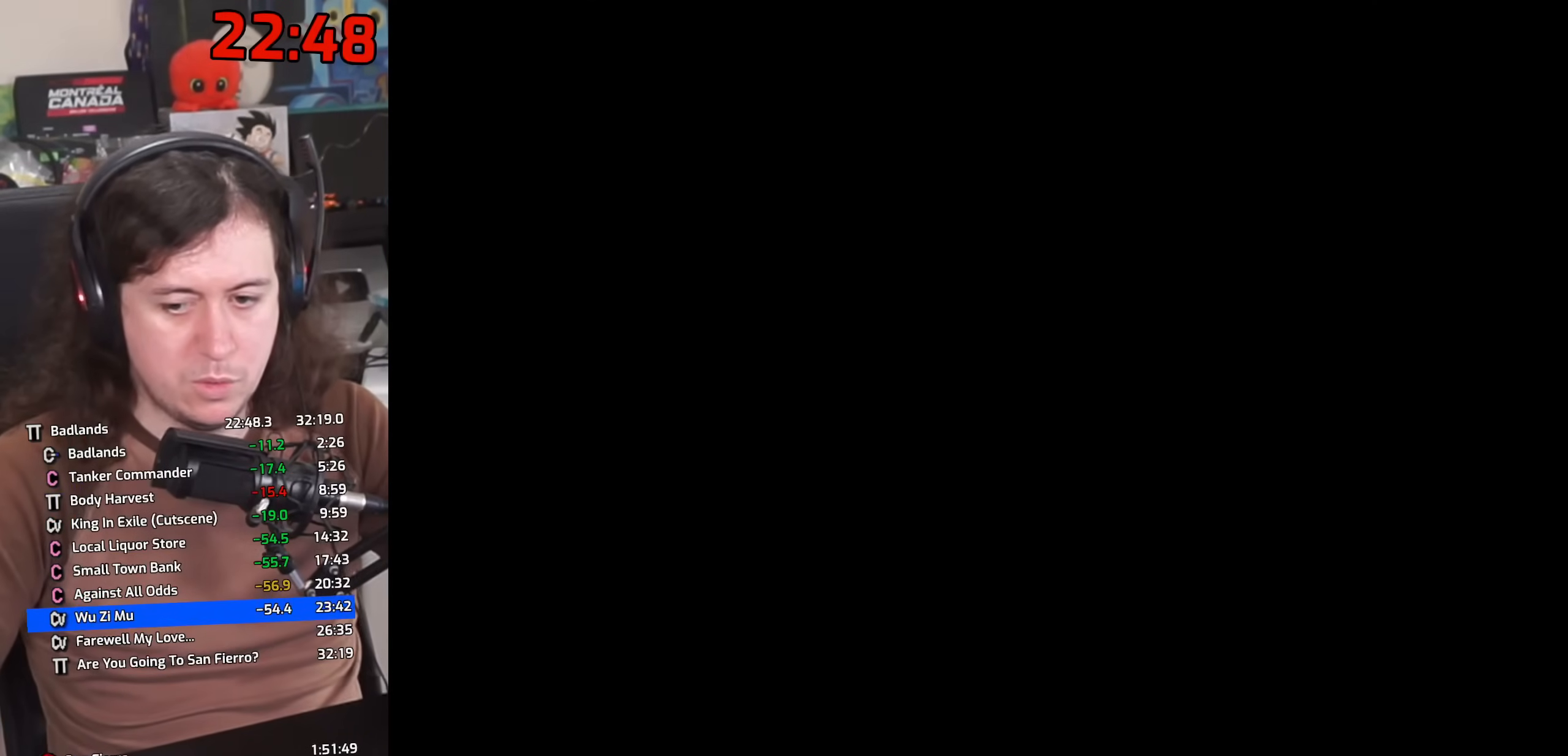
{"keys": ["space"], "mouse": [], "events": [[33, "space", "down"], [50, "d", "up"], [83, "a", "down"], [83, "w", "down"], [117, "space", "up"], [150, "a", "up"], [167, "d", "down"], [167, "w", "up"], [233, "space", "down"], [250, "d", "up"], [300, "a", "down"], [300, "w", "down"], [333, "space", "up"], [367, "a", "up"], [367, "w", "up"], [400, "d", "down"], [450, "d", "up"], [450, "space", "down"]]}
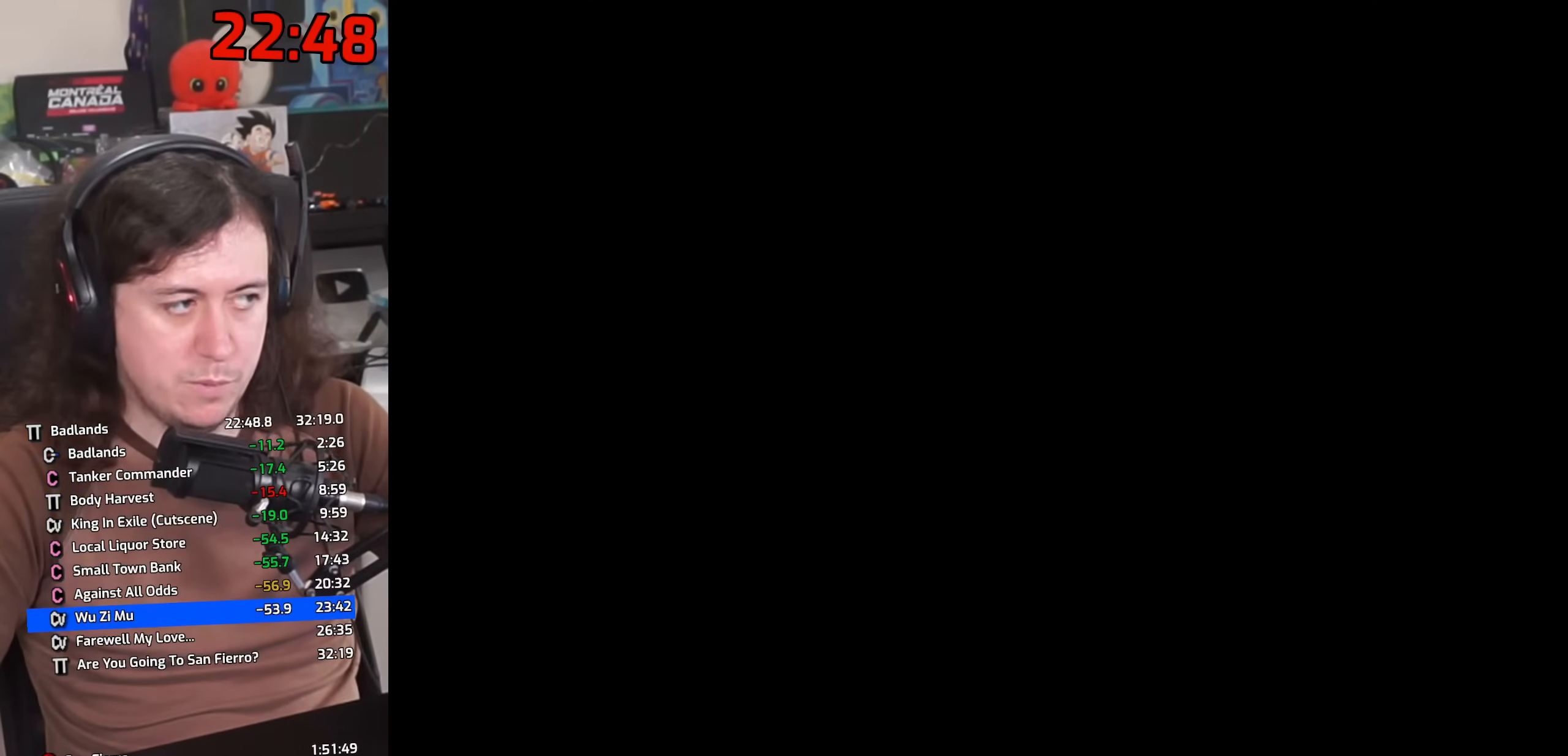
{"keys": [], "mouse": [], "events": [[17, "a", "down"], [17, "w", "down"], [50, "space", "up"], [67, "a", "up"], [83, "w", "up"], [100, "d", "down"], [167, "d", "up"], [167, "space", "down"], [217, "a", "down"], [217, "w", "down"], [250, "space", "up"], [283, "a", "up"], [300, "d", "down"], [300, "w", "up"], [367, "space", "down"], [383, "d", "up"], [417, "a", "down"], [417, "w", "down"], [450, "space", "up"], [483, "a", "up"], [500, "w", "up"]]}
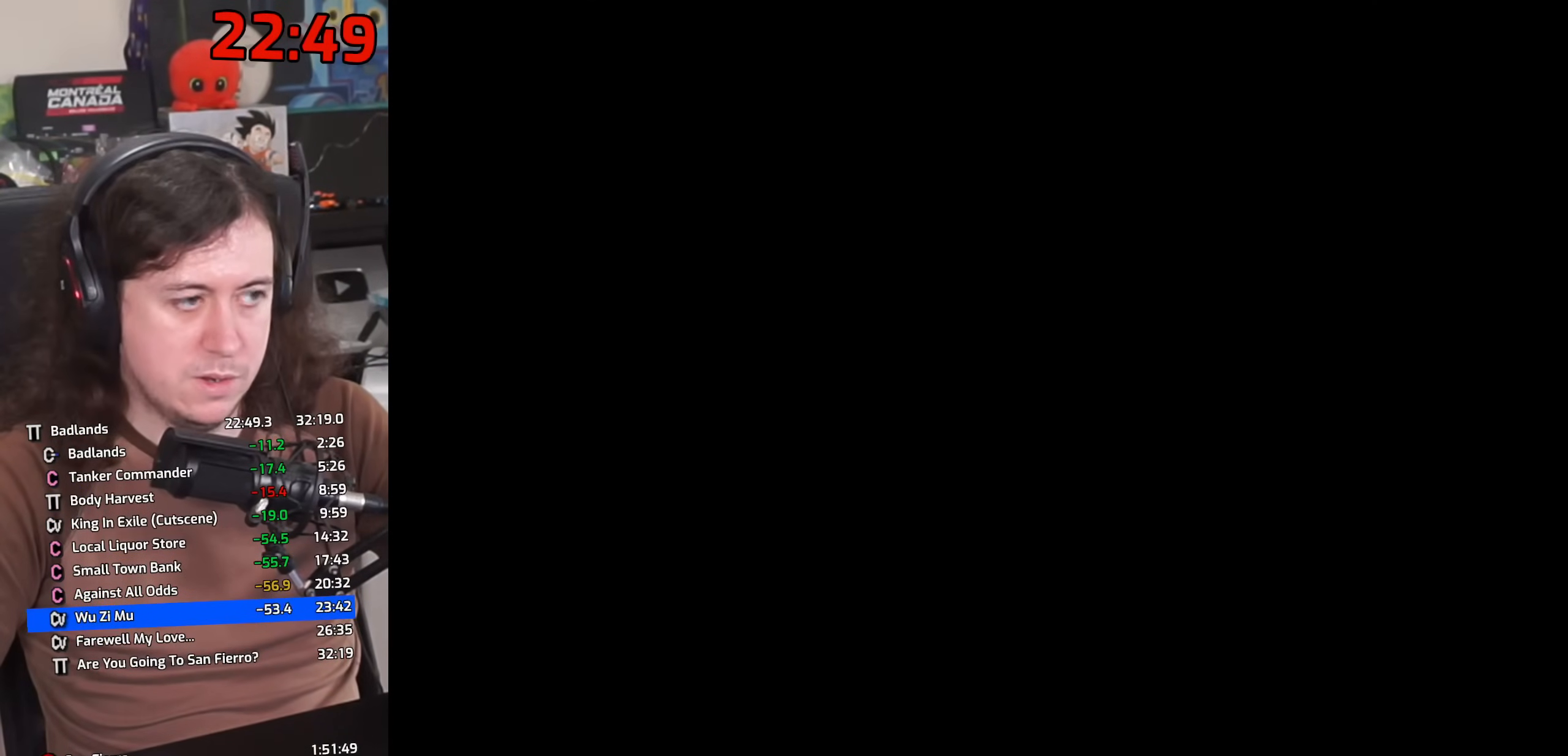
{"keys": ["space"], "mouse": [], "events": [[17, "d", "down"], [67, "space", "down"], [83, "d", "up"], [133, "a", "down"], [133, "w", "down"], [183, "a", "up"], [183, "space", "up"], [200, "d", "down"], [200, "w", "up"], [283, "space", "down"], [300, "d", "up"], [333, "a", "down"], [333, "w", "down"], [367, "space", "up"], [417, "a", "up"], [417, "w", "up"], [433, "d", "down"], [483, "space", "down"], [500, "d", "up"]]}
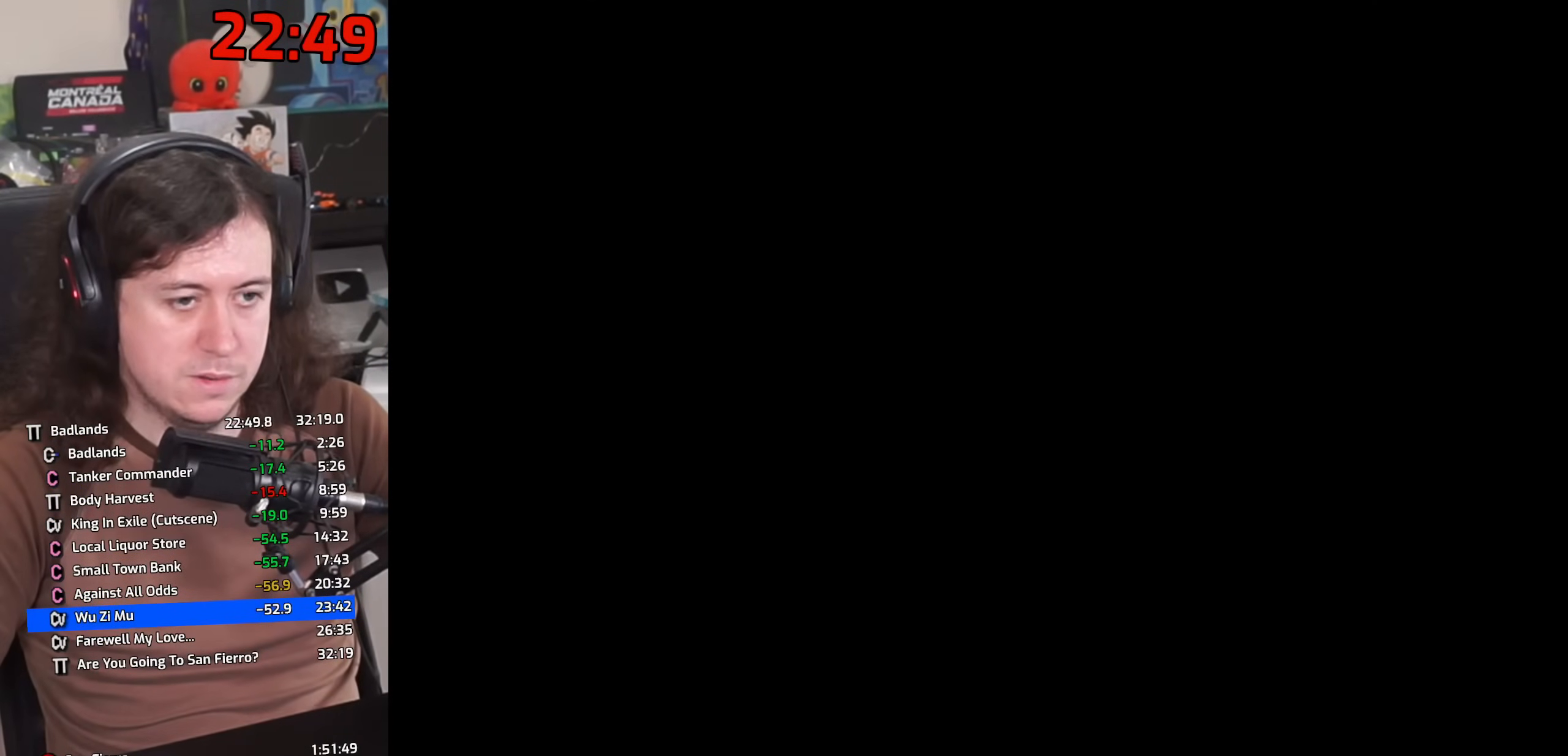
{"keys": ["a", "space", "w"], "mouse": [], "events": [[50, "a", "down"], [50, "w", "down"], [83, "space", "up"], [133, "a", "up"], [133, "d", "down"], [133, "w", "up"], [217, "d", "up"], [217, "space", "down"], [267, "a", "down"], [267, "w", "down"], [300, "space", "up"], [333, "a", "up"], [350, "w", "up"], [367, "d", "down"], [433, "d", "up"], [433, "space", "down"], [483, "a", "down"], [483, "w", "down"]]}
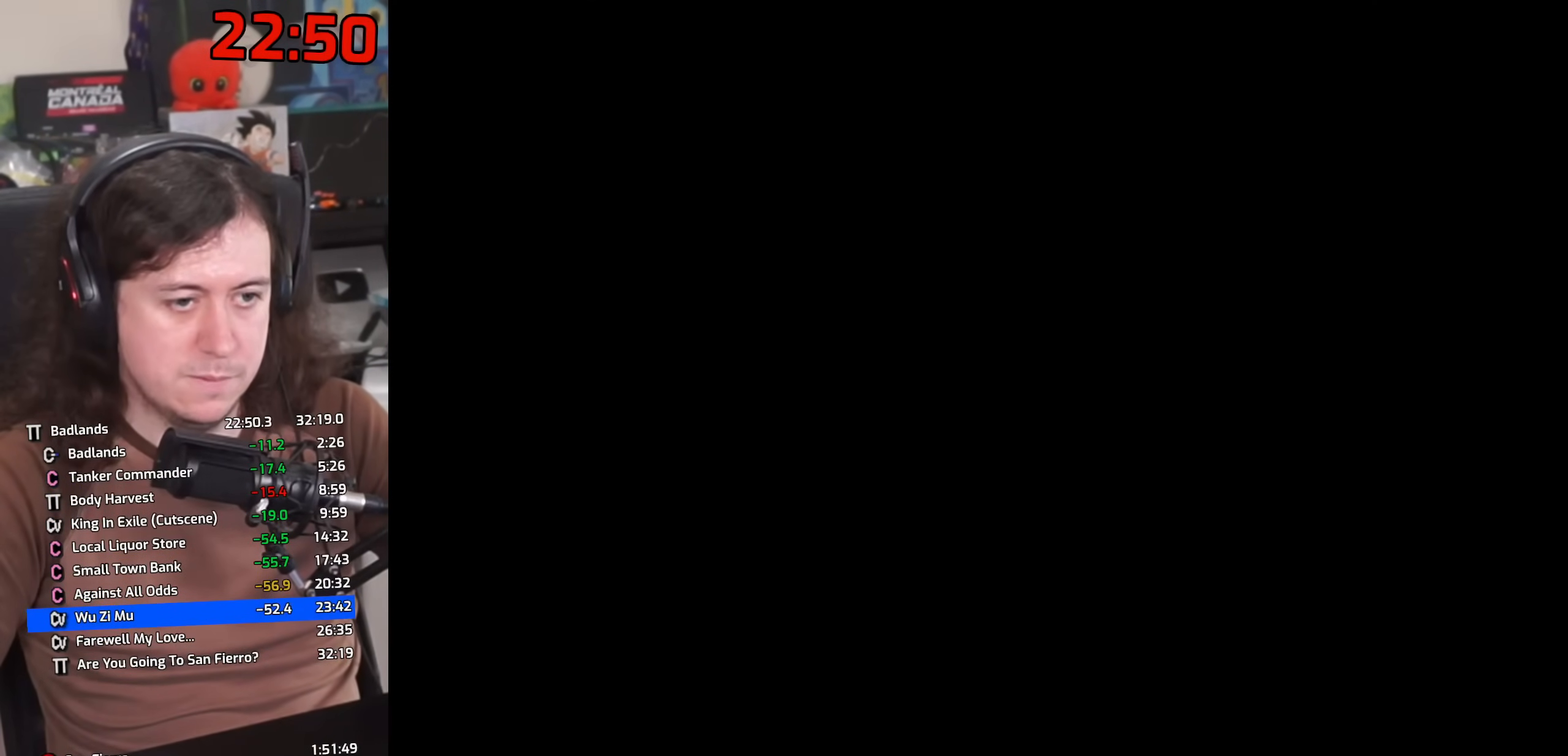
{"keys": ["a", "d", "w"], "mouse": [], "events": [[17, "space", "up"], [67, "a", "up"], [67, "w", "up"], [83, "d", "down"], [133, "space", "down"], [167, "d", "up"], [200, "a", "down"], [200, "w", "down"], [233, "space", "up"], [283, "a", "up"], [283, "d", "down"], [283, "w", "up"], [350, "space", "down"], [367, "d", "up"], [400, "w", "down"], [417, "a", "down"], [433, "space", "up"], [500, "d", "down"]]}
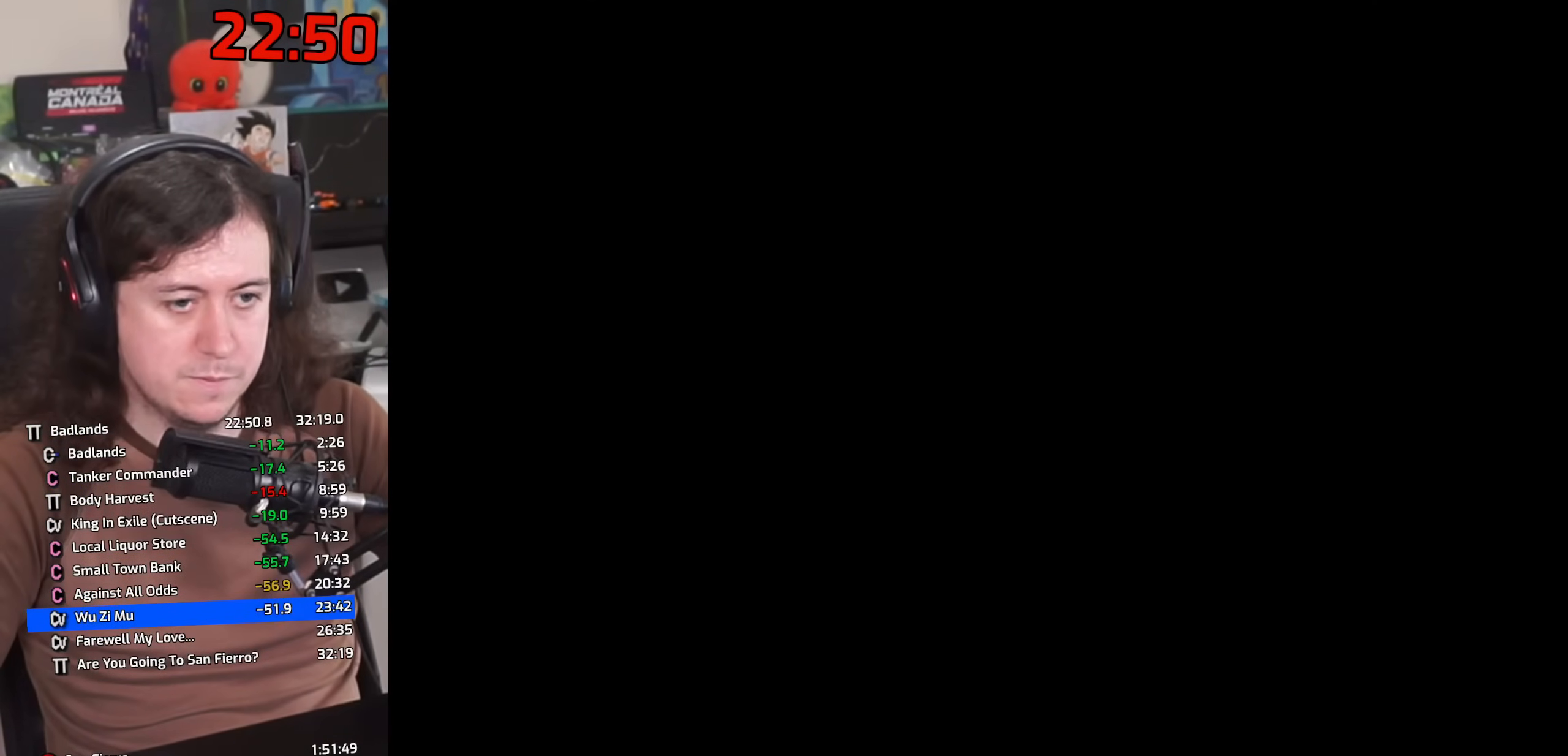
{"keys": ["a", "w"], "mouse": [], "events": [[17, "a", "up"], [17, "w", "up"], [67, "space", "down"], [133, "d", "up"], [150, "a", "down"], [150, "w", "down"], [183, "space", "up"], [300, "d", "down"], [300, "space", "down"], [317, "d", "up"], [383, "space", "up"]]}
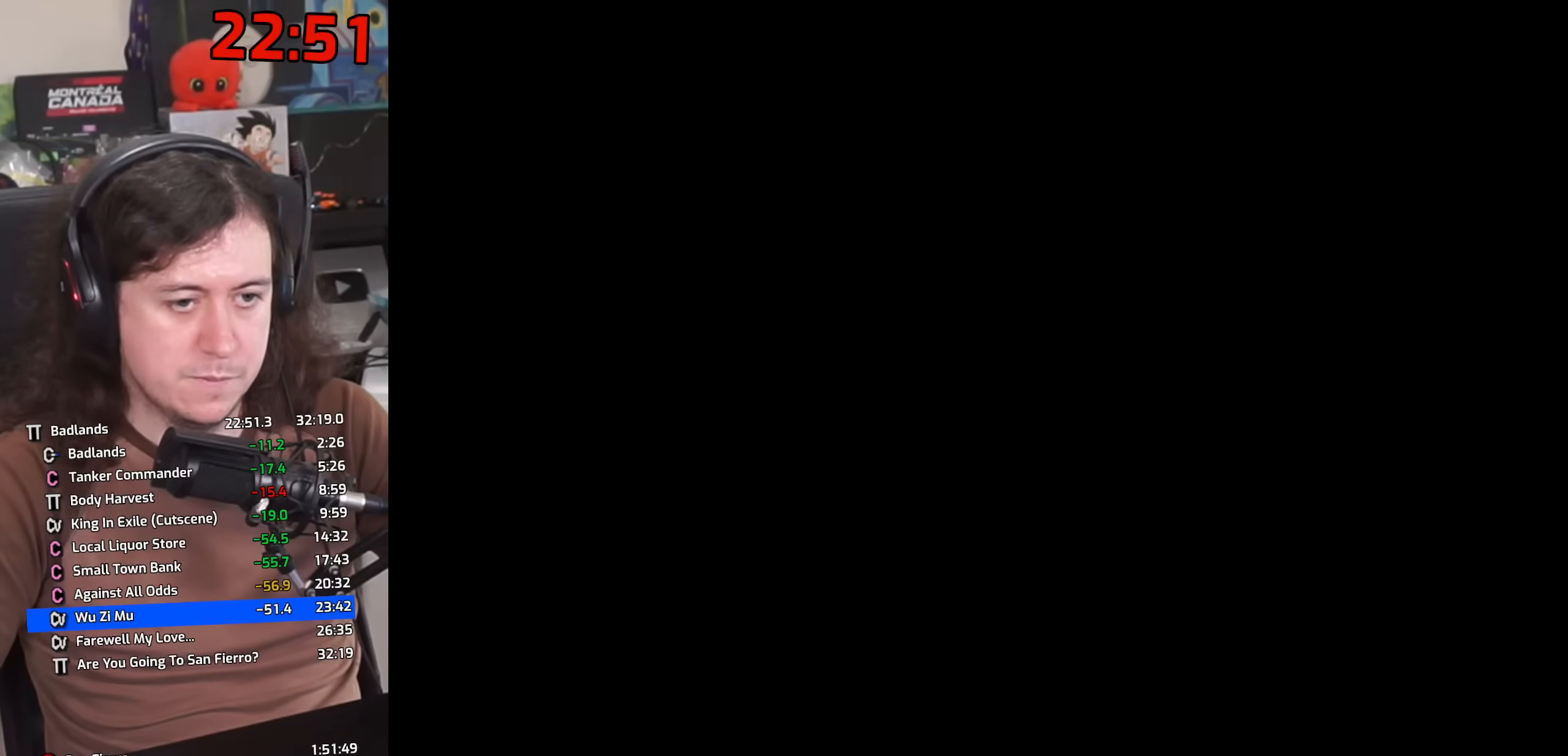
{"keys": ["space", "w"], "mouse": [], "events": [[17, "space", "down"], [100, "space", "up"], [167, "a", "up"], [217, "space", "down"], [317, "space", "up"], [450, "space", "down"]]}
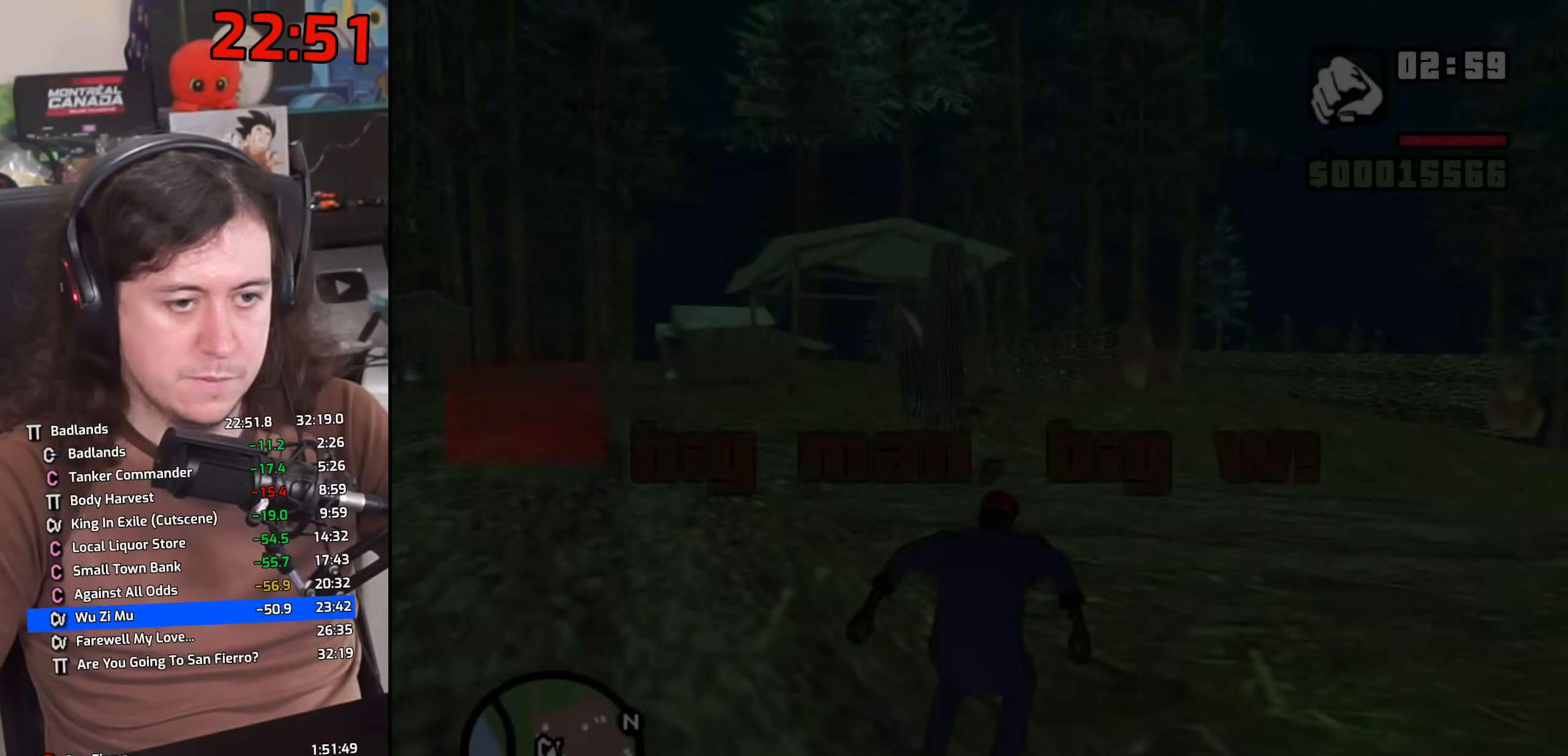
{"keys": ["w"], "mouse": [], "events": [[50, "space", "up"], [167, "space", "down"], [250, "space", "up"], [367, "space", "down"], [383, "w", "up"], [467, "space", "up"], [483, "w", "down"]]}
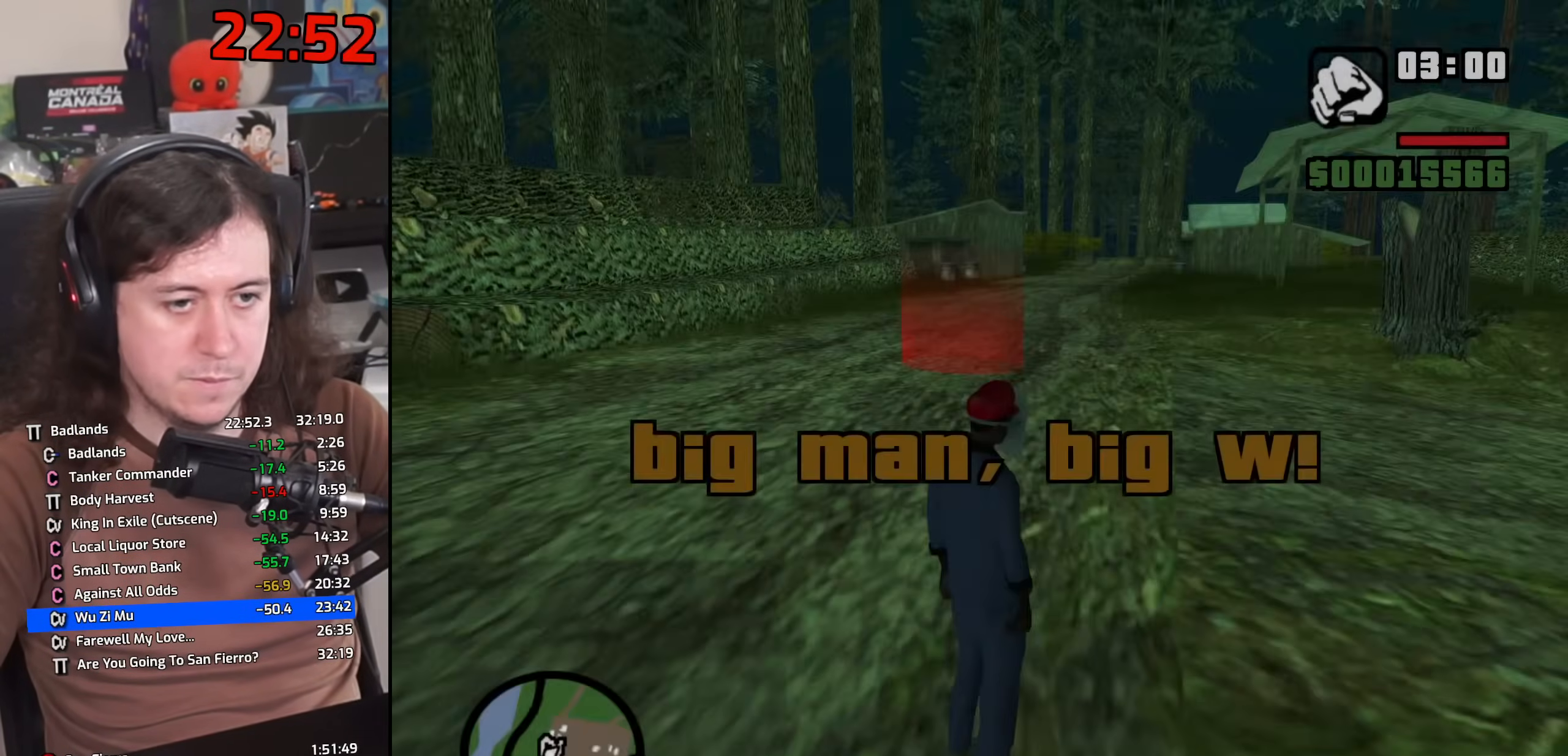
{"keys": ["space", "w"], "mouse": [], "events": [[67, "space", "down"], [183, "space", "up"], [283, "space", "down"], [367, "space", "up"], [467, "space", "down"]]}
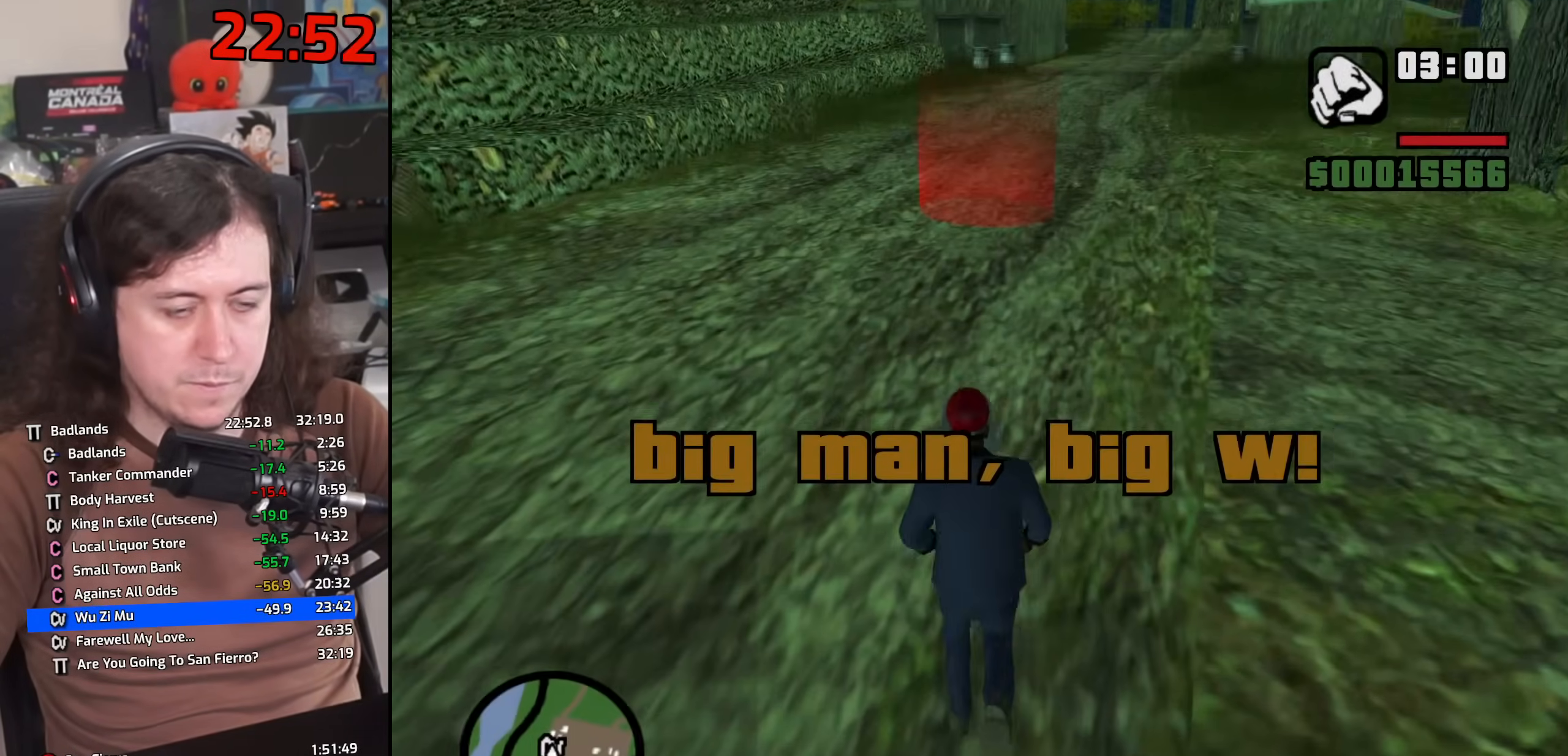
{"keys": ["w"], "mouse": [], "events": [[67, "space", "up"], [167, "space", "down"], [267, "space", "up"], [367, "space", "down"], [450, "space", "up"]]}
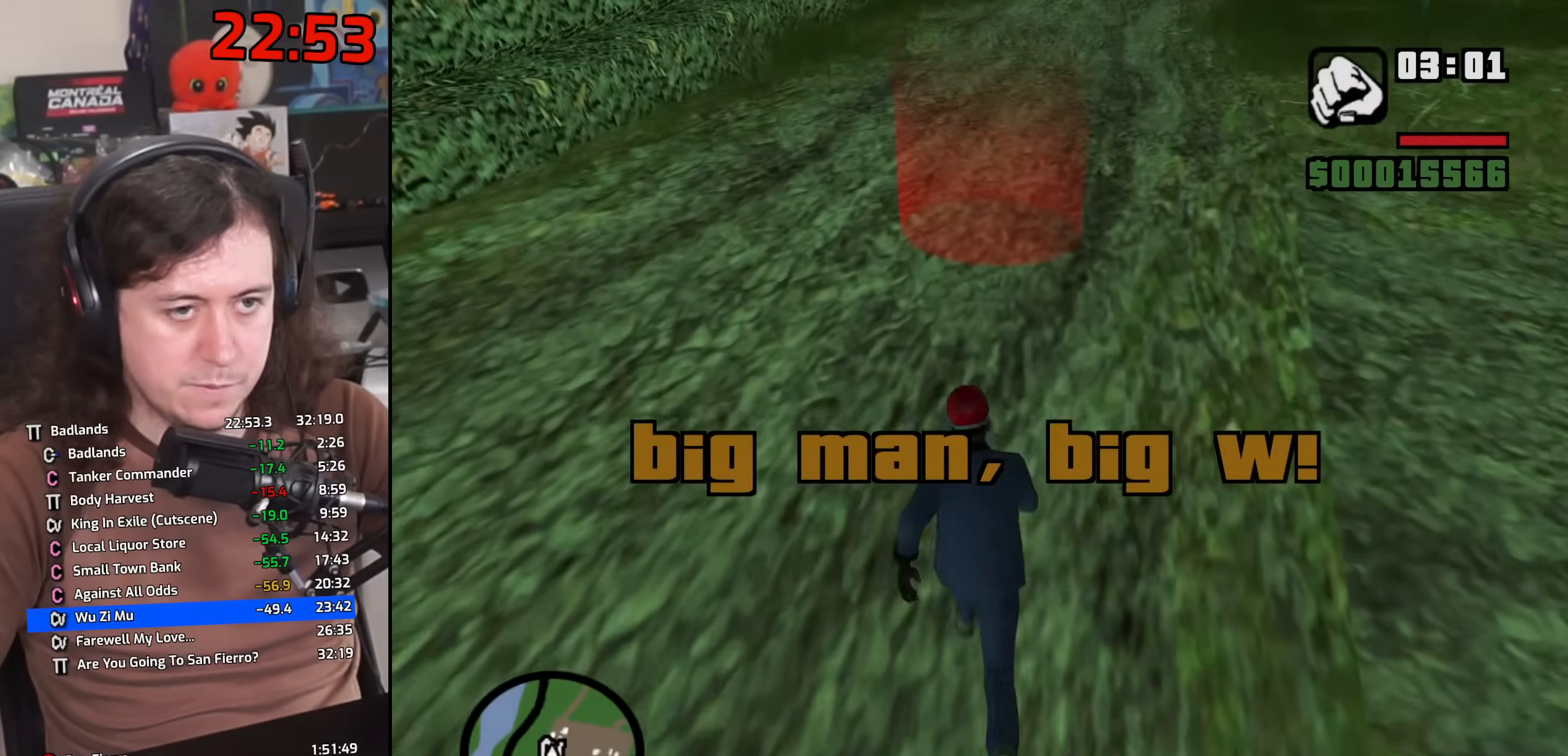
{"keys": ["alt", "shift"], "mouse": [], "events": [[83, "space", "down"], [167, "space", "up"], [283, "w", "up"], [467, "alt", "down"], [500, "shift", "down"]]}
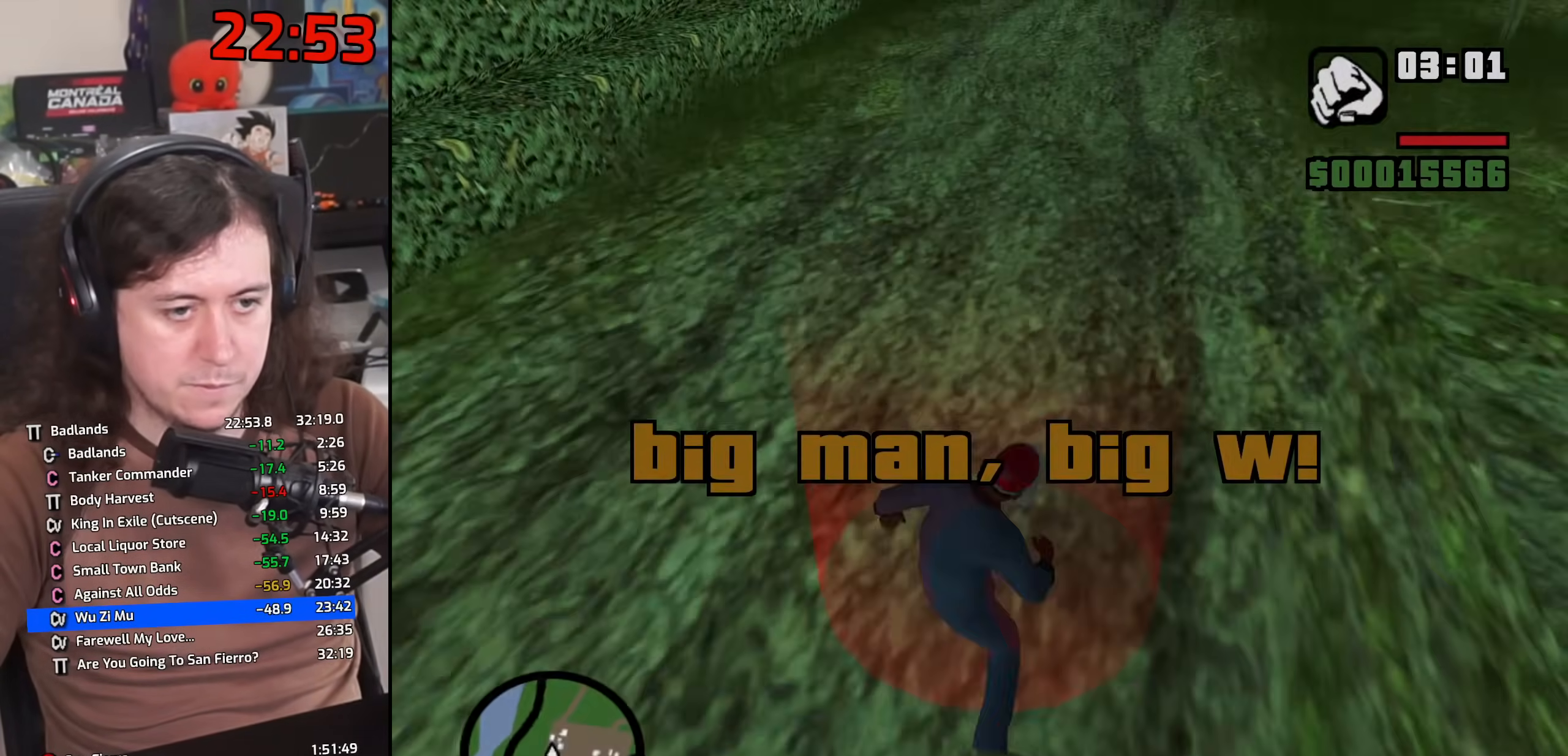
{"keys": [], "mouse": [], "events": [[50, "alt", "up"], [117, "shift", "up"]]}
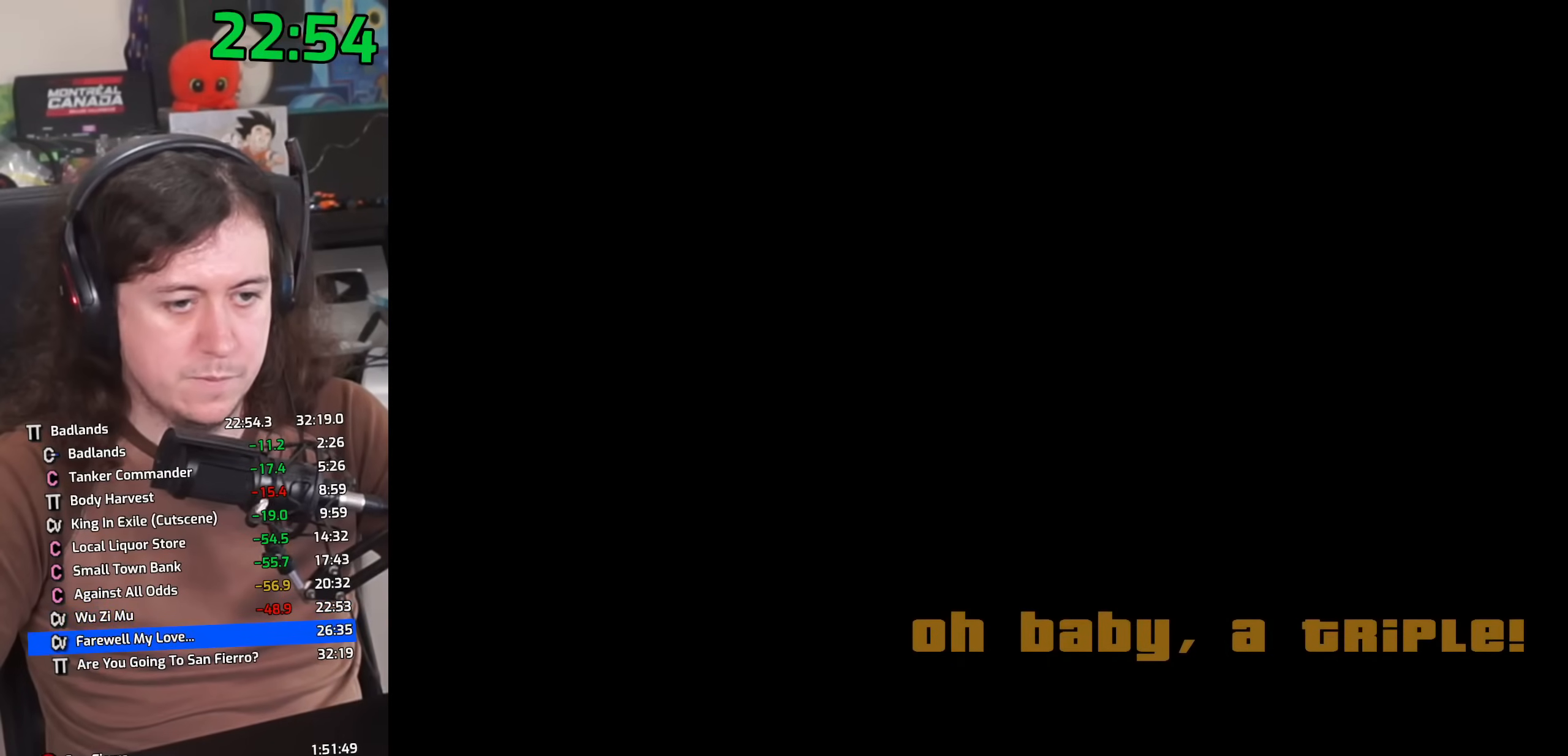
{"keys": ["space", "w"], "mouse": [], "events": [[183, "d", "down"], [217, "space", "down"], [250, "d", "up"], [267, "w", "down"], [283, "a", "down"], [300, "space", "up"], [350, "a", "up"], [367, "d", "down"], [367, "w", "up"], [450, "space", "down"], [467, "d", "up"], [500, "w", "down"]]}
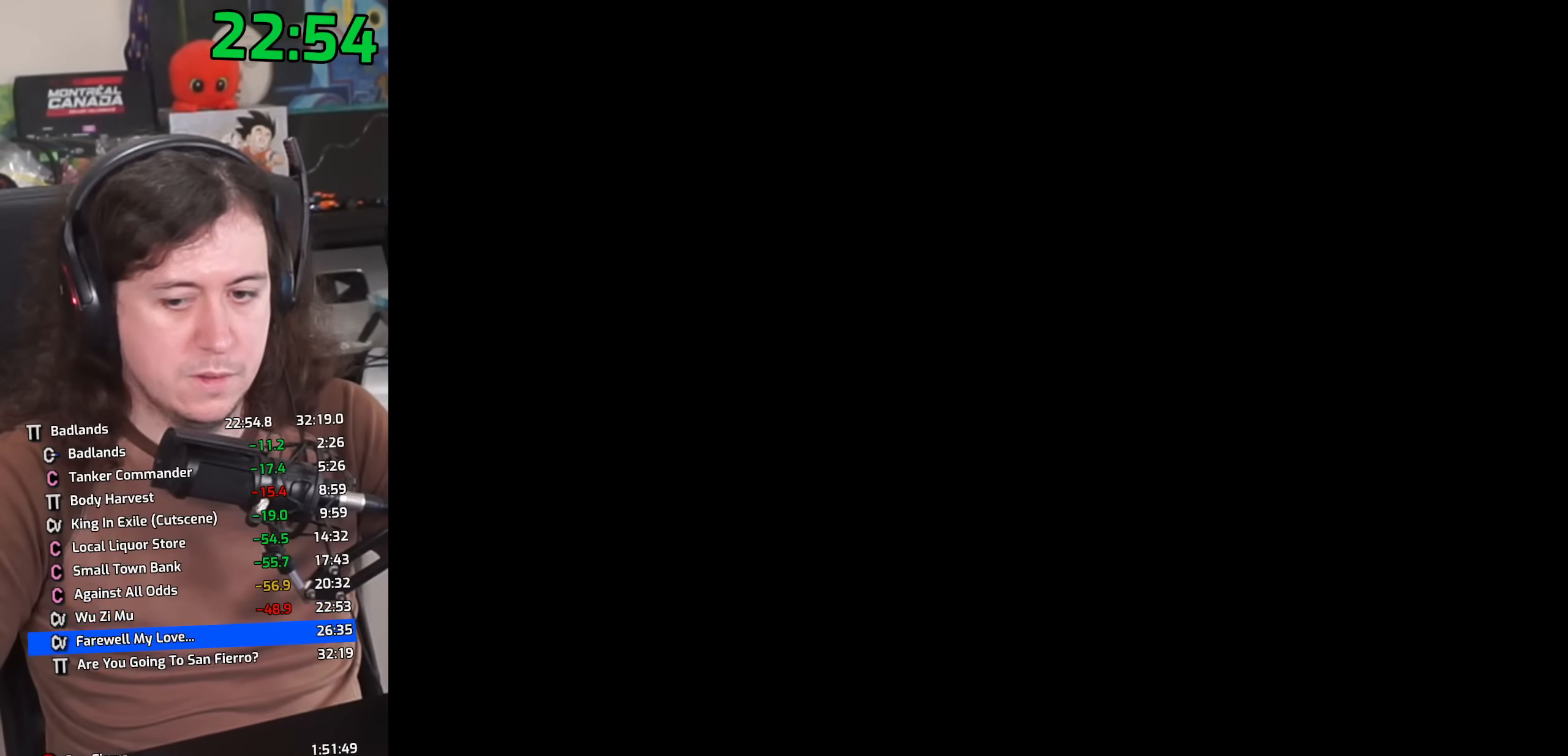
{"keys": ["a", "w"], "mouse": [], "events": [[17, "a", "down"], [50, "space", "up"], [67, "a", "up"], [83, "w", "up"], [117, "d", "down"], [200, "d", "up"], [200, "space", "down"], [217, "a", "down"], [217, "w", "down"], [267, "space", "up"], [300, "a", "up"], [317, "d", "down"], [317, "w", "up"], [400, "space", "down"], [417, "d", "up"], [450, "a", "down"], [450, "w", "down"], [483, "space", "up"]]}
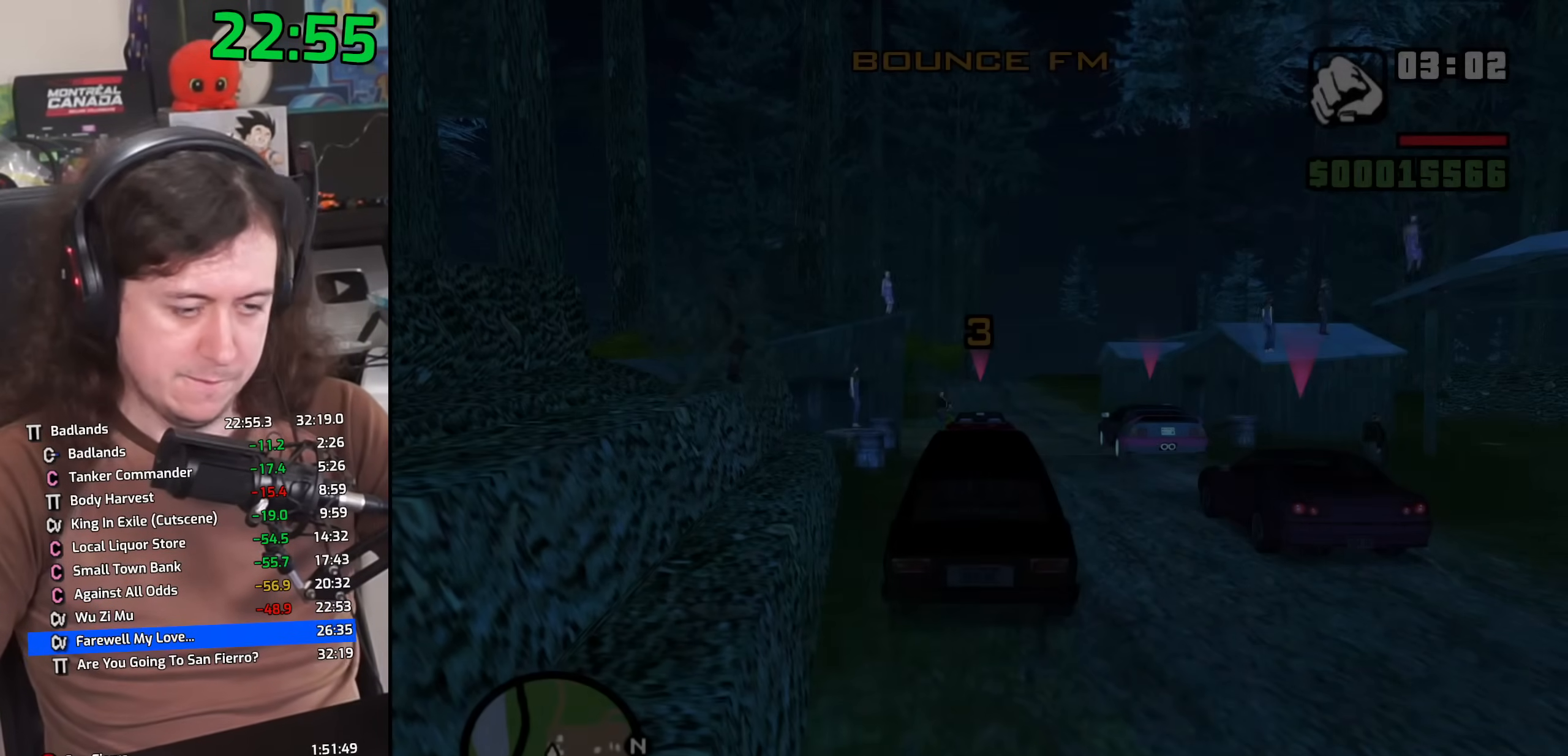
{"keys": [], "mouse": [], "events": [[33, "a", "up"], [33, "w", "up"], [50, "d", "down"], [117, "space", "down"], [150, "d", "up"], [167, "a", "down"], [167, "w", "down"], [200, "space", "up"], [250, "a", "up"], [267, "w", "up"], [283, "d", "down"], [367, "d", "up"]]}
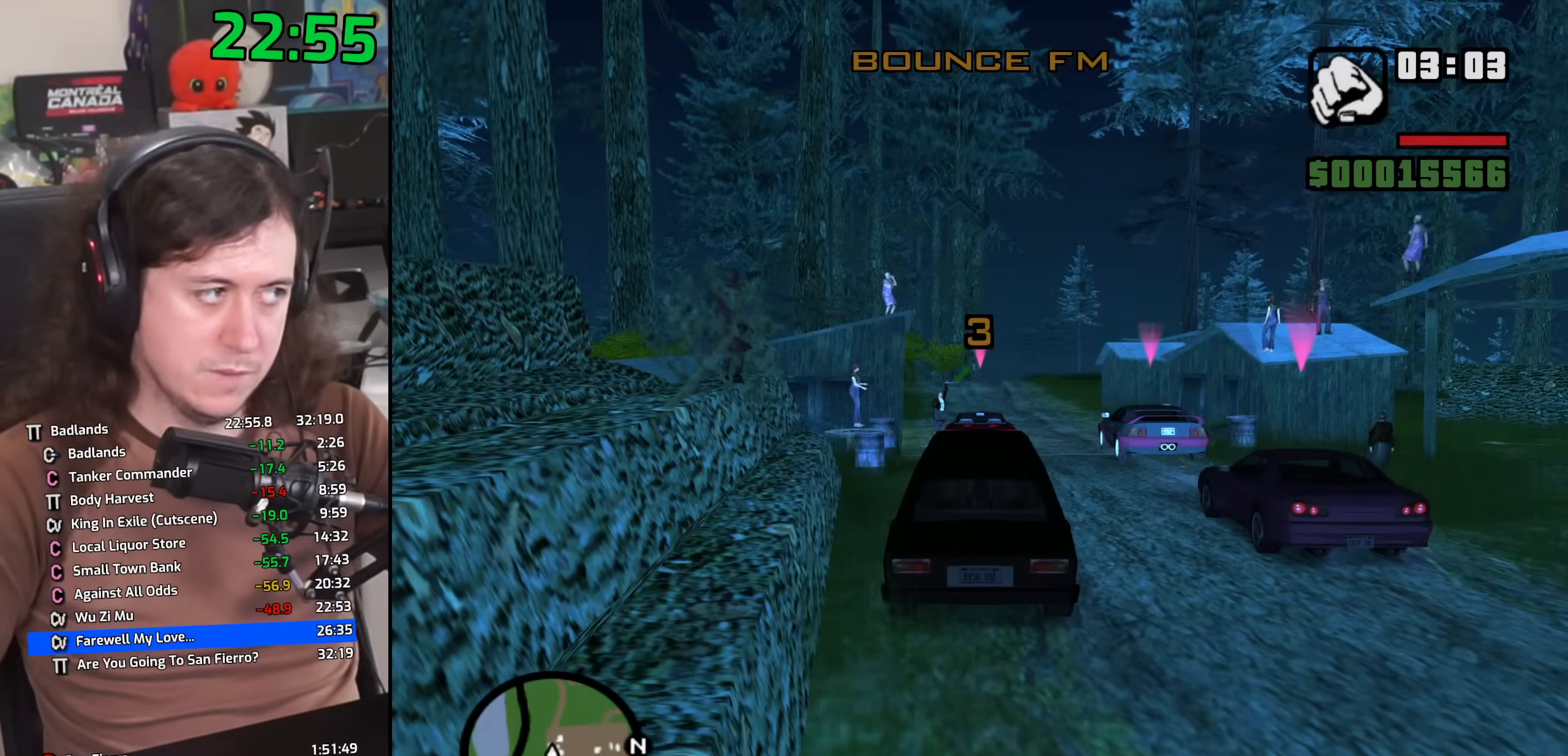
{"keys": ["w"], "mouse": [], "events": [[50, "w", "down"]]}
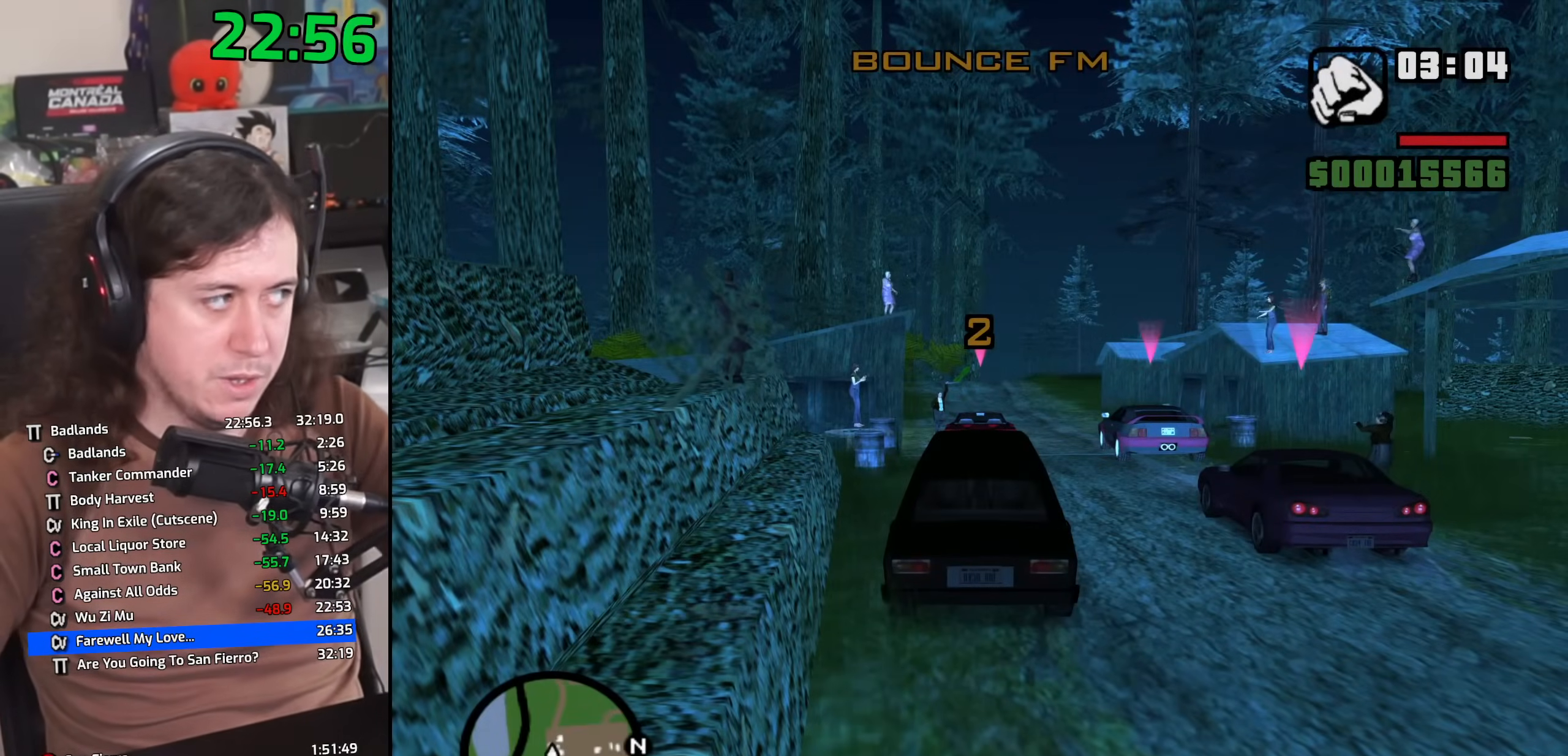
{"keys": ["w"], "mouse": [], "events": []}
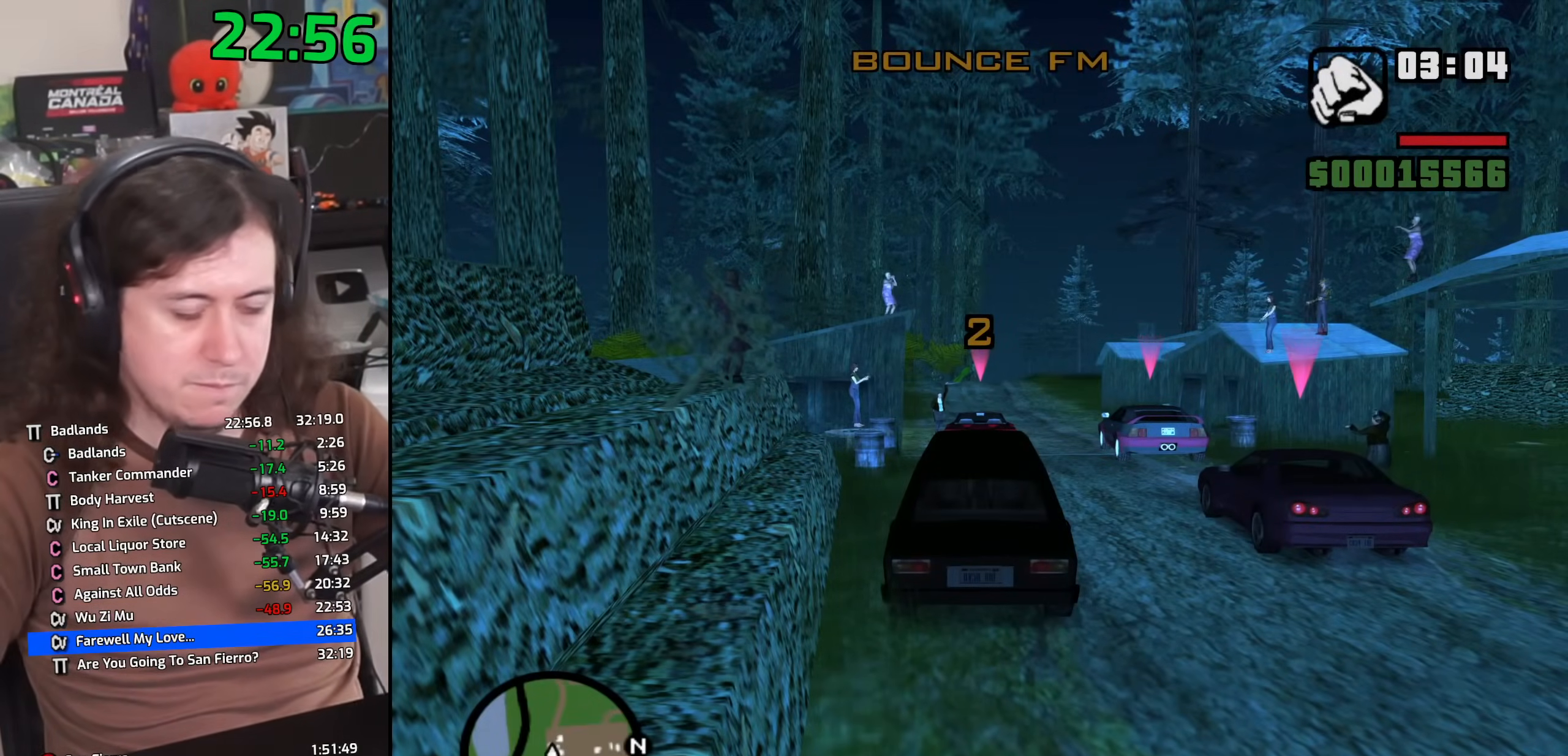
{"keys": ["w"], "mouse": [], "events": []}
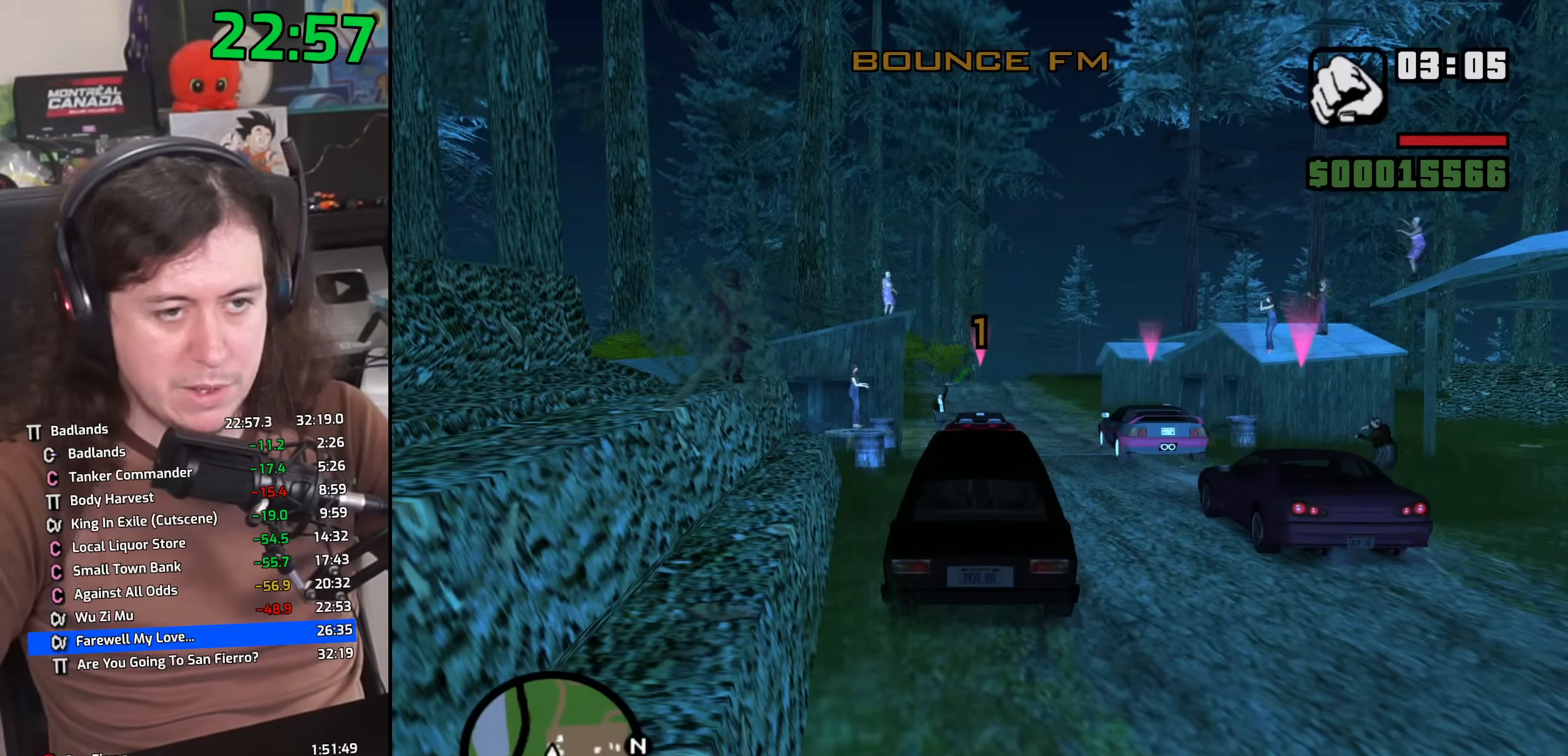
{"keys": ["w"], "mouse": [], "events": []}